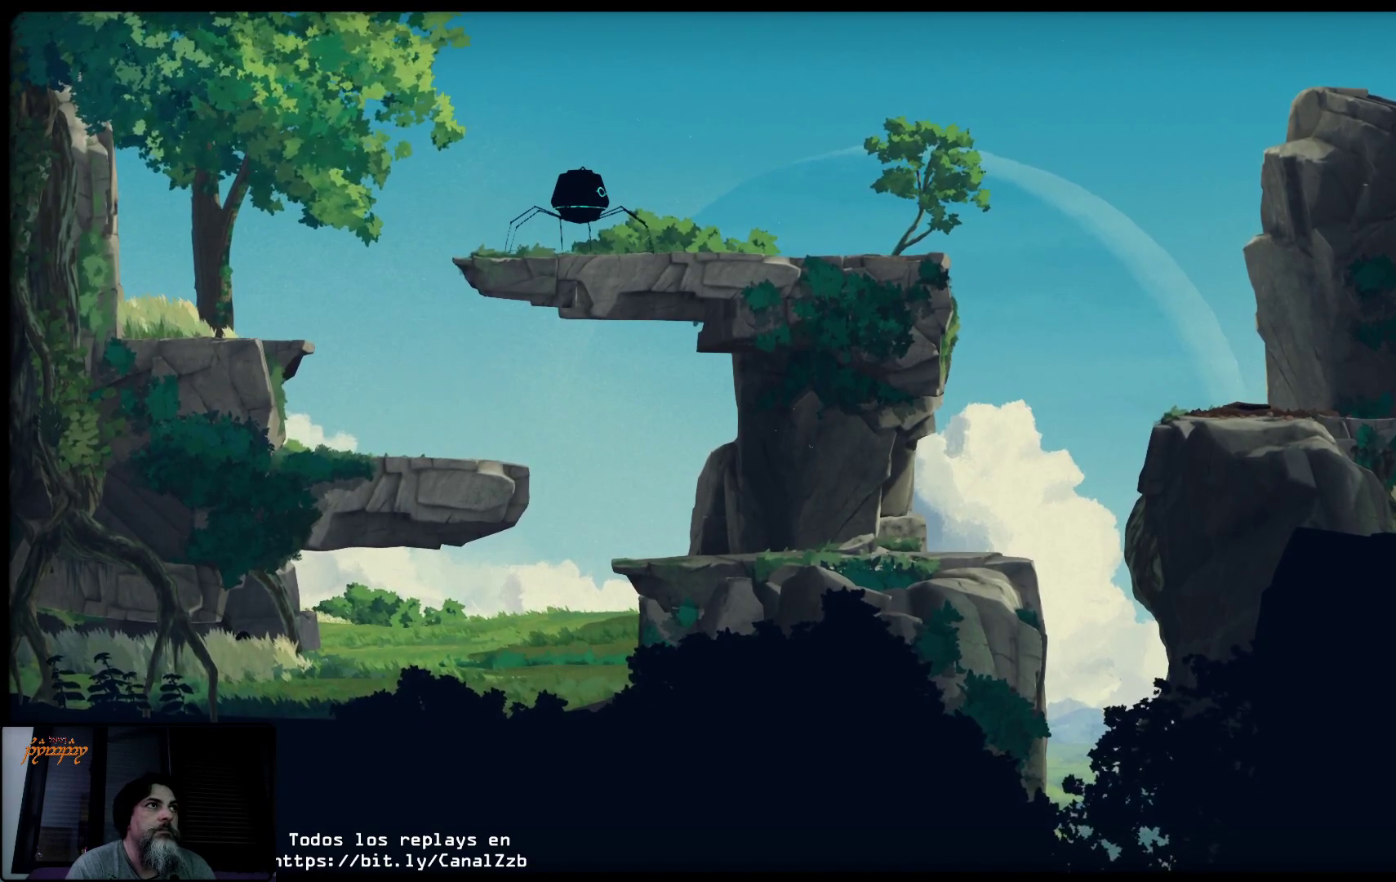
Gameplay with a controller (Xbox layout); each line is a JSON object with the inputs held at the frame after it. "events" lists button and stick changes between this image and that frame as [ms after this image, input, new state], when the widget could be followed in between.
{"buttons": [], "left_stick": "right", "right_stick": "center", "events": [[233, "left_stick", "right"]]}
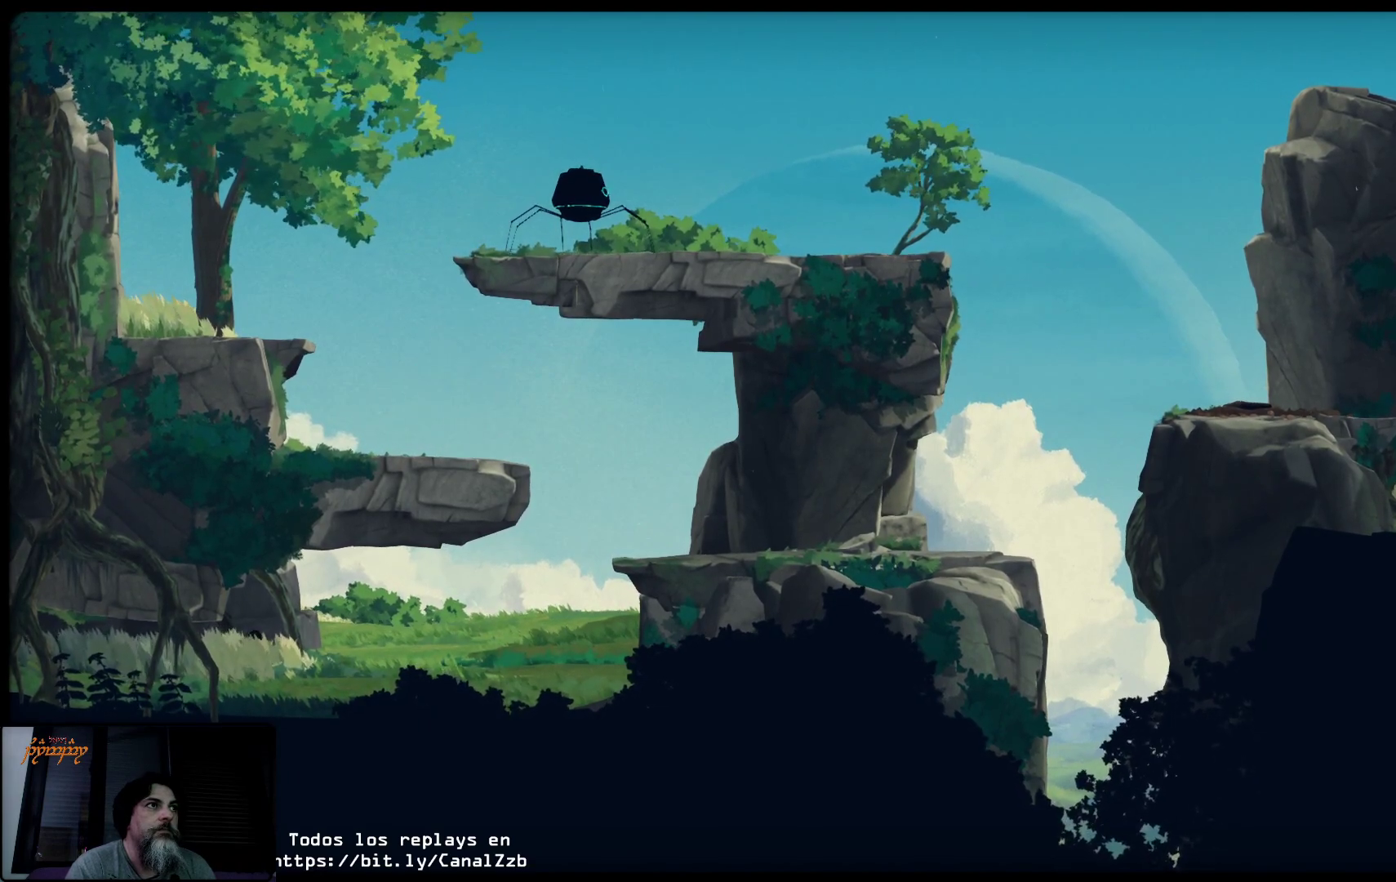
{"buttons": [], "left_stick": "up-right", "right_stick": "center", "events": [[383, "left_stick", "up-right"]]}
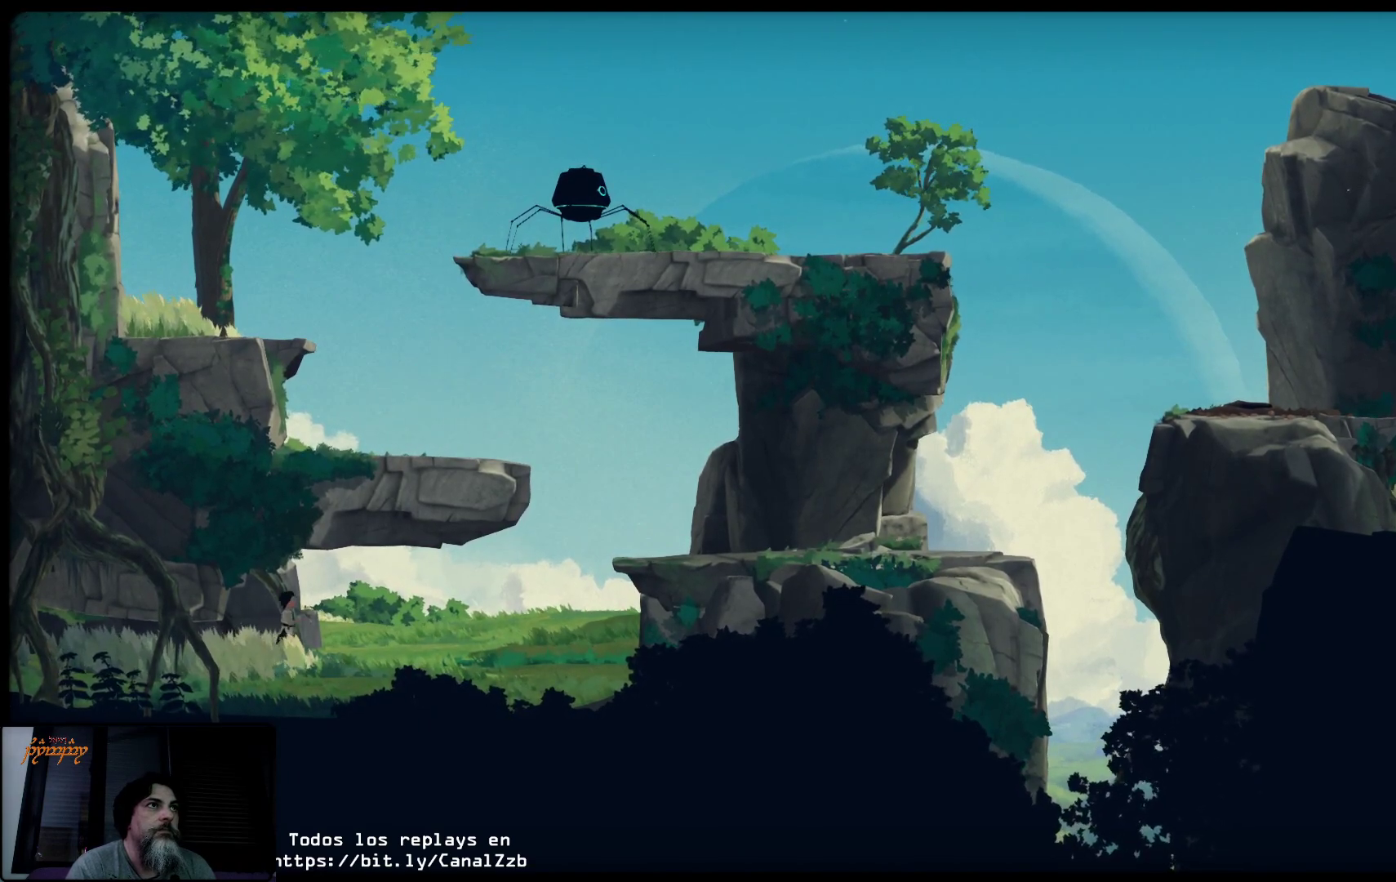
{"buttons": [], "left_stick": "up-right", "right_stick": "center", "events": []}
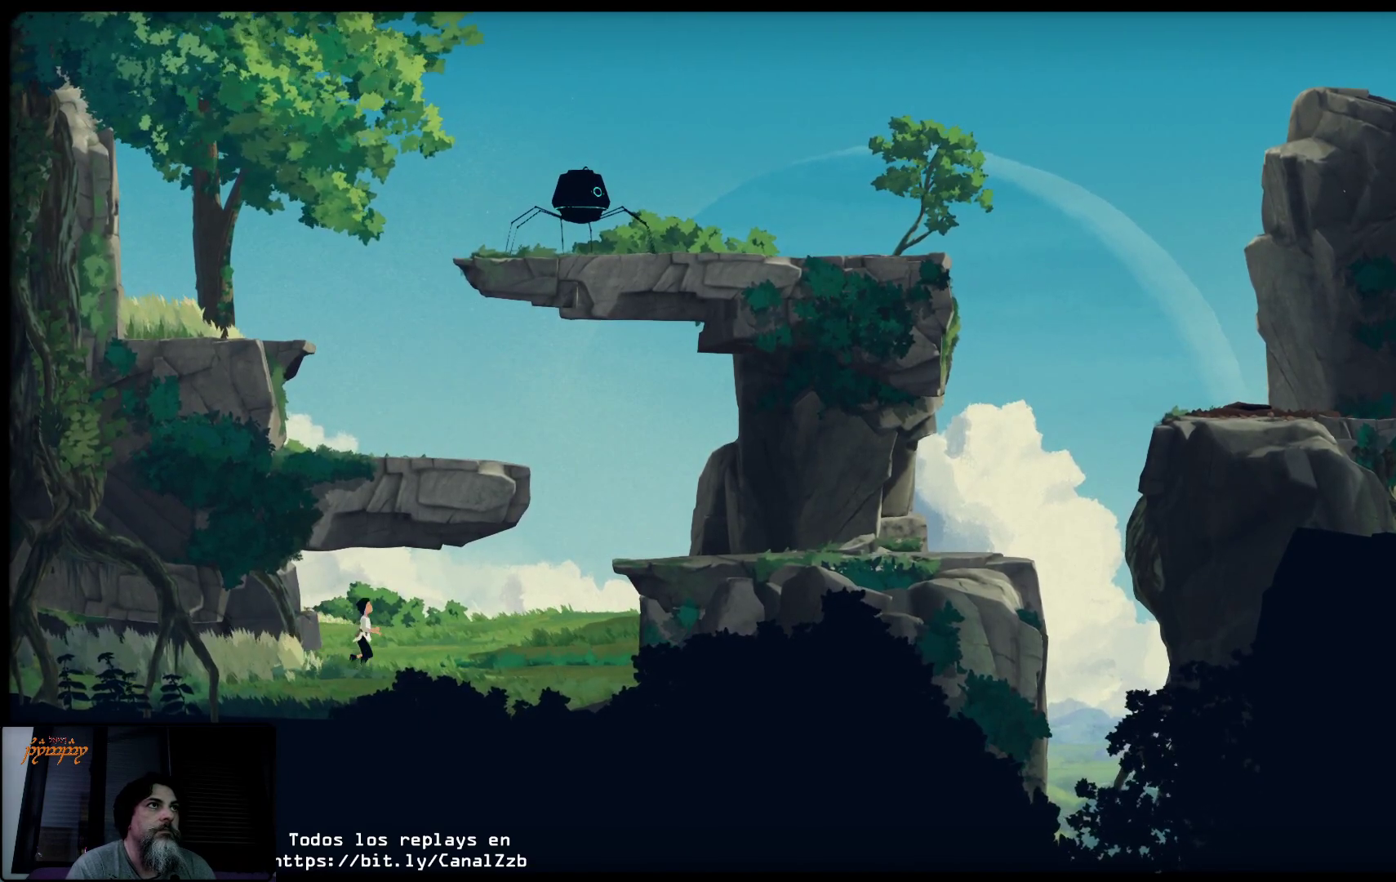
{"buttons": [], "left_stick": "up-right", "right_stick": "center", "events": []}
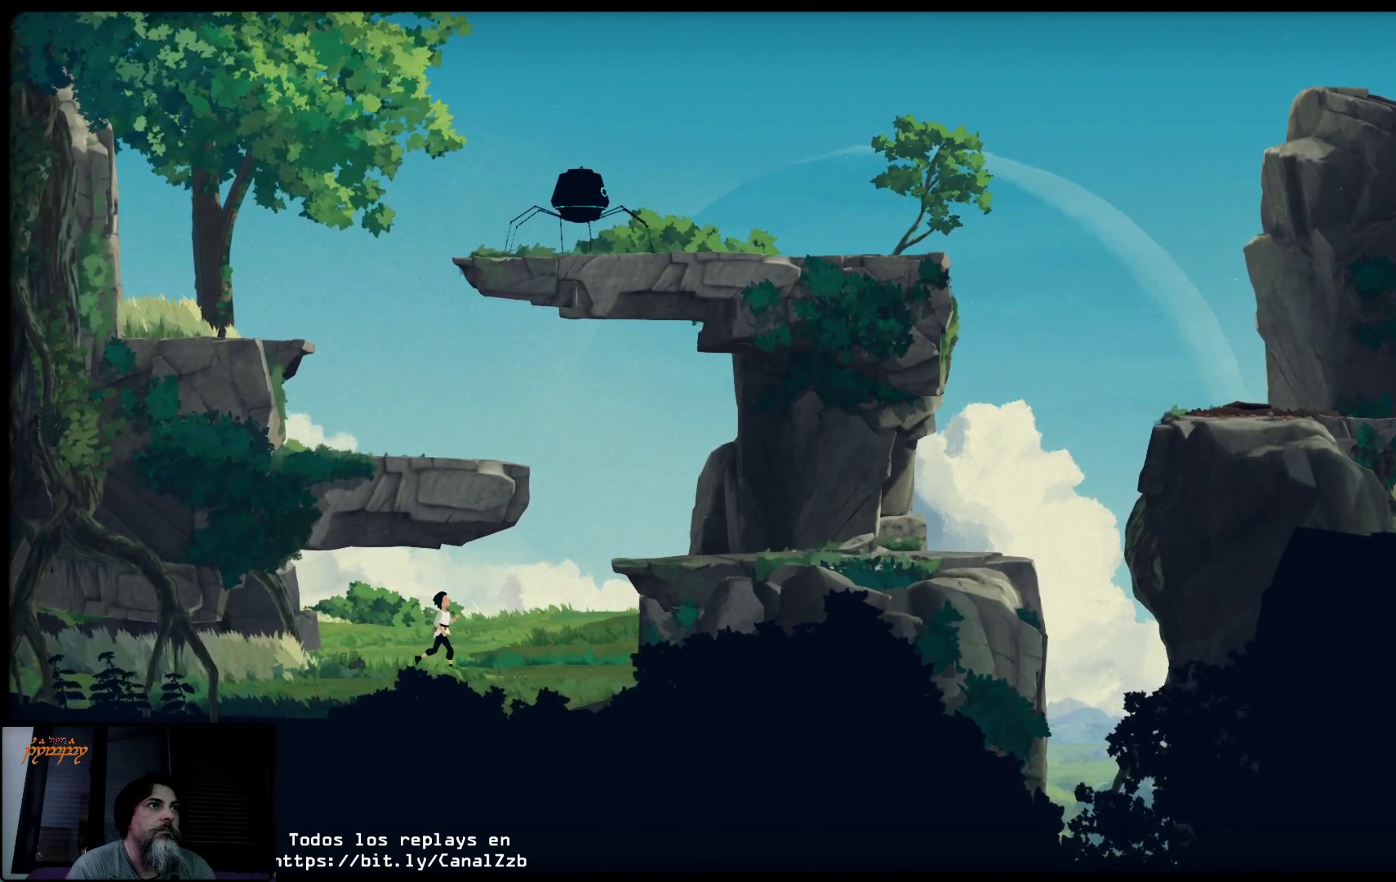
{"buttons": ["A"], "left_stick": "up-right", "right_stick": "center", "events": [[233, "A", "down"]]}
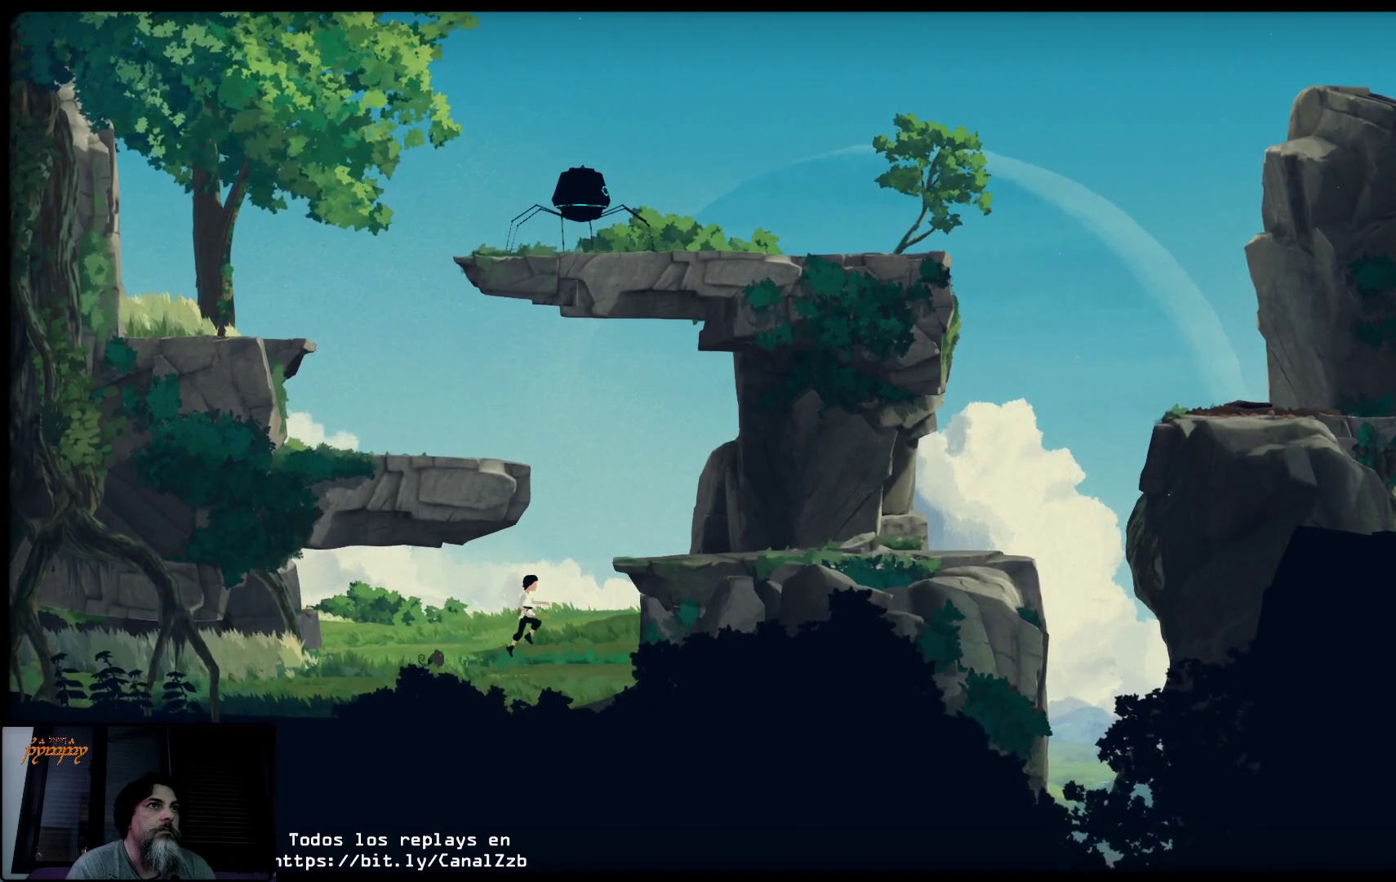
{"buttons": ["A"], "left_stick": "up-right", "right_stick": "center", "events": []}
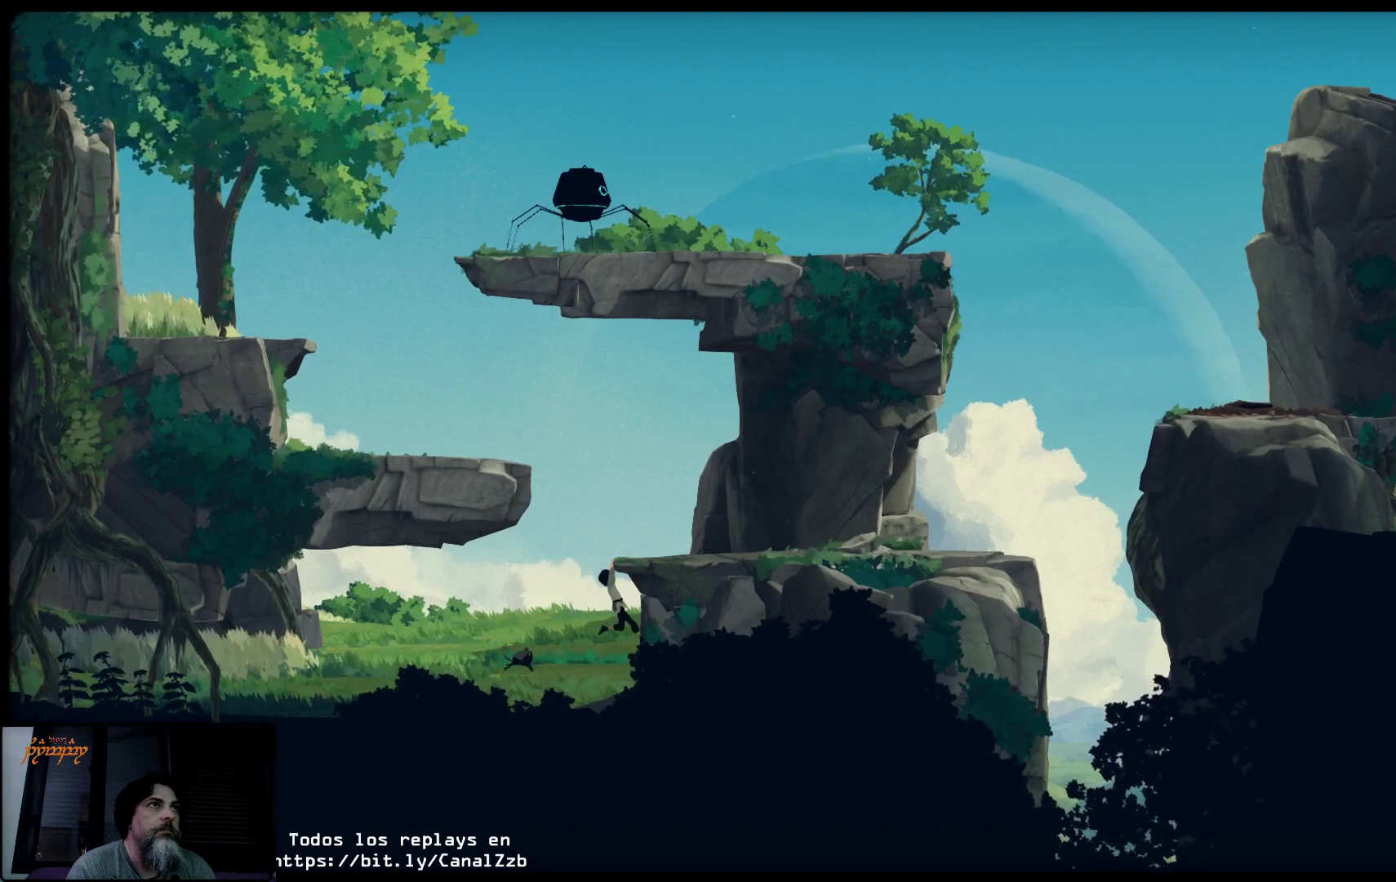
{"buttons": [], "left_stick": "up", "right_stick": "center", "events": [[183, "left_stick", "up"], [233, "A", "up"]]}
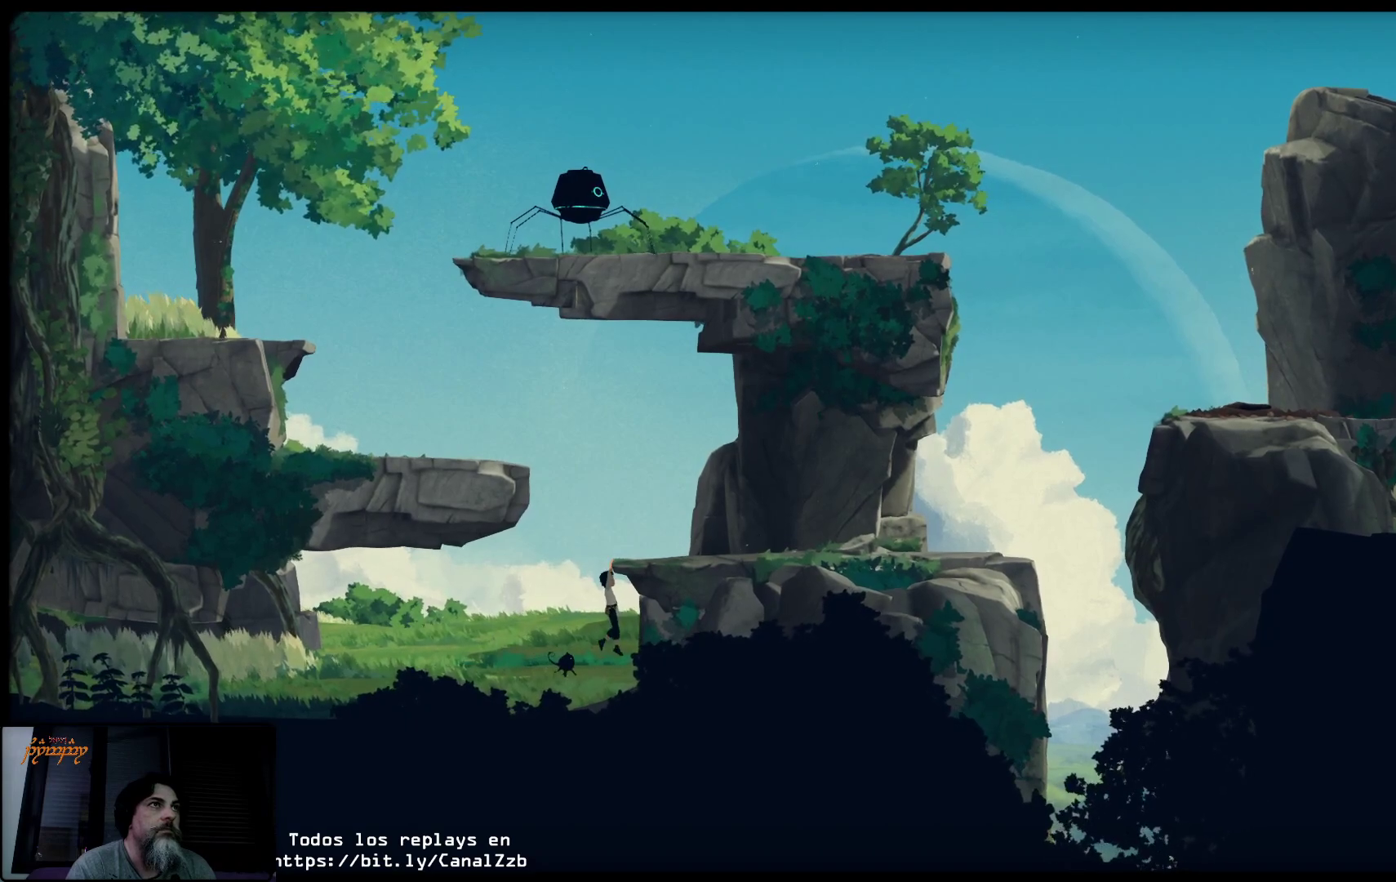
{"buttons": [], "left_stick": "up", "right_stick": "center", "events": []}
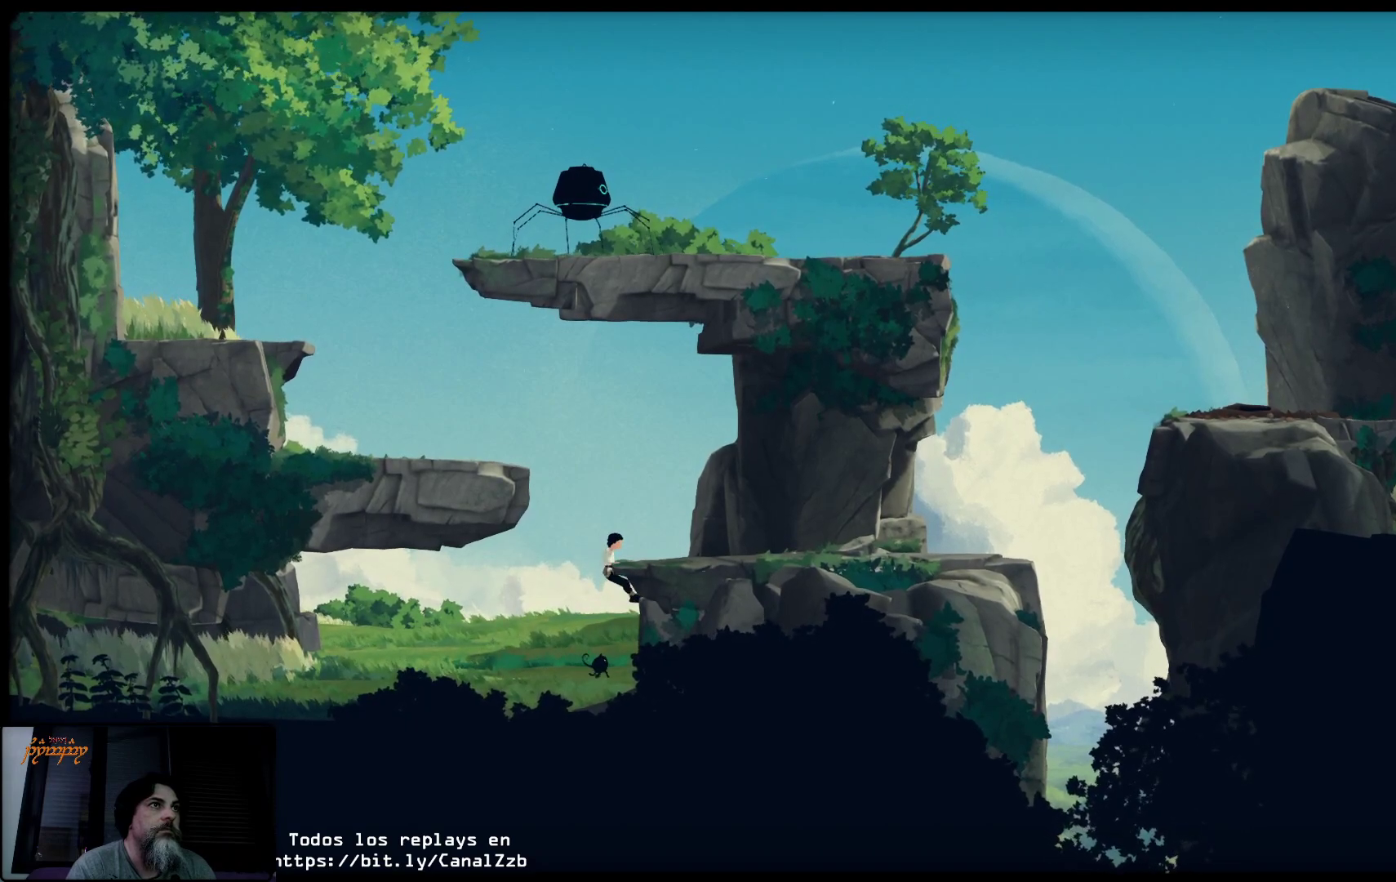
{"buttons": [], "left_stick": "center", "right_stick": "center", "events": [[117, "left_stick", "right"], [200, "left_stick", "center"]]}
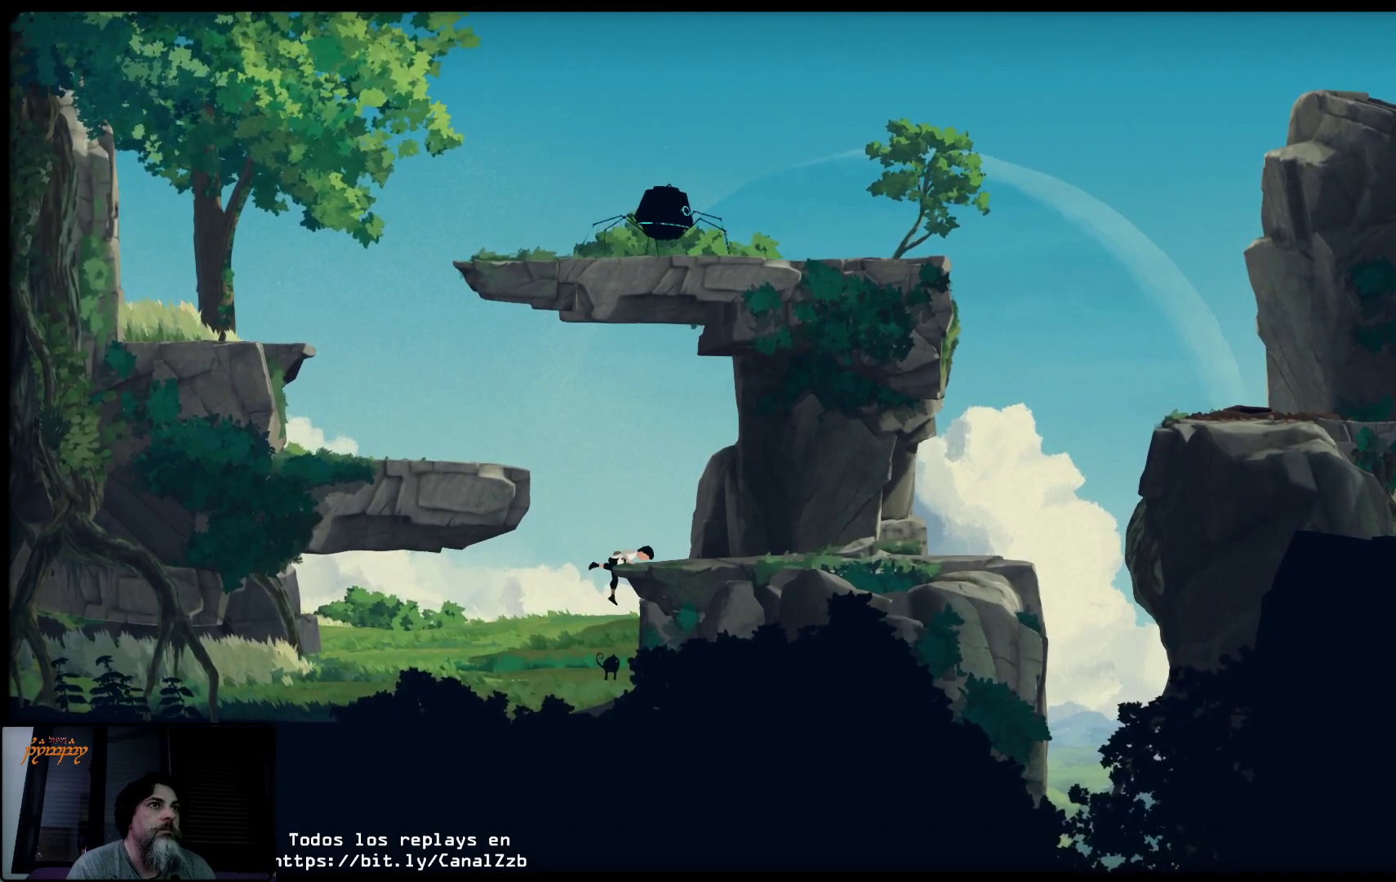
{"buttons": [], "left_stick": "up-left", "right_stick": "center", "events": [[283, "left_stick", "up-left"]]}
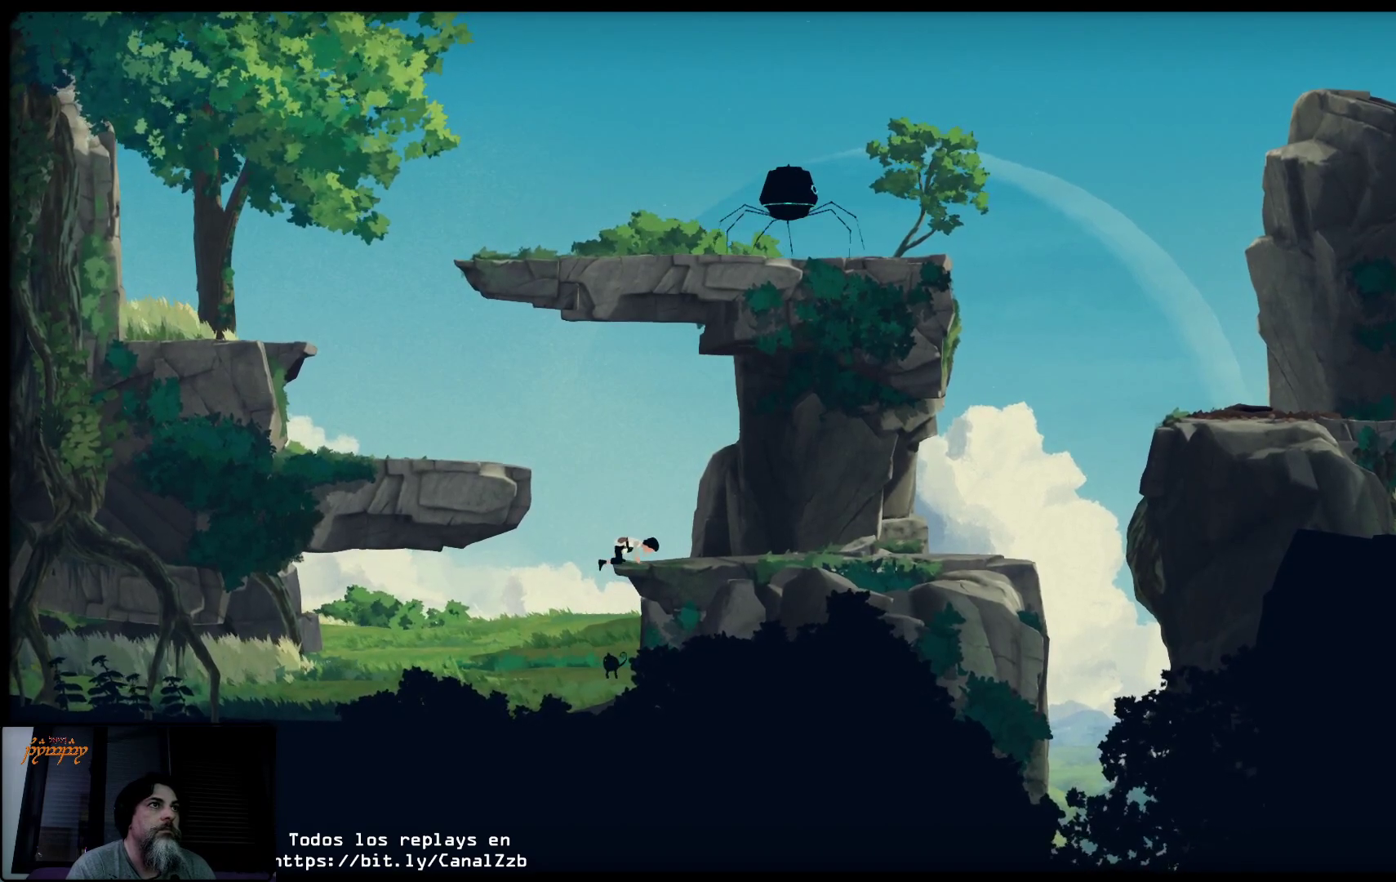
{"buttons": [], "left_stick": "center", "right_stick": "center", "events": [[483, "left_stick", "center"]]}
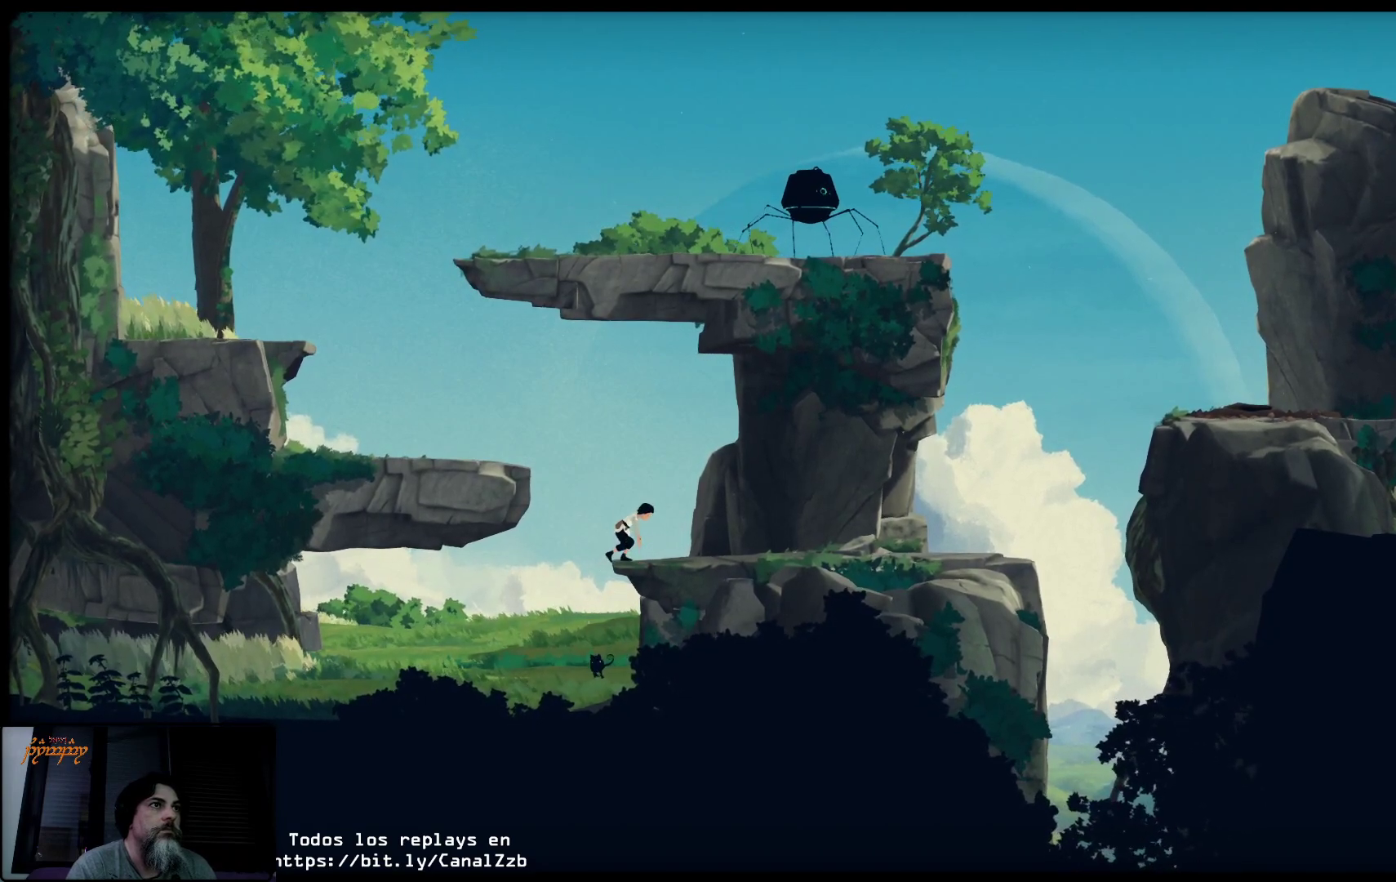
{"buttons": ["A"], "left_stick": "left", "right_stick": "center", "events": [[317, "left_stick", "left"], [433, "A", "down"]]}
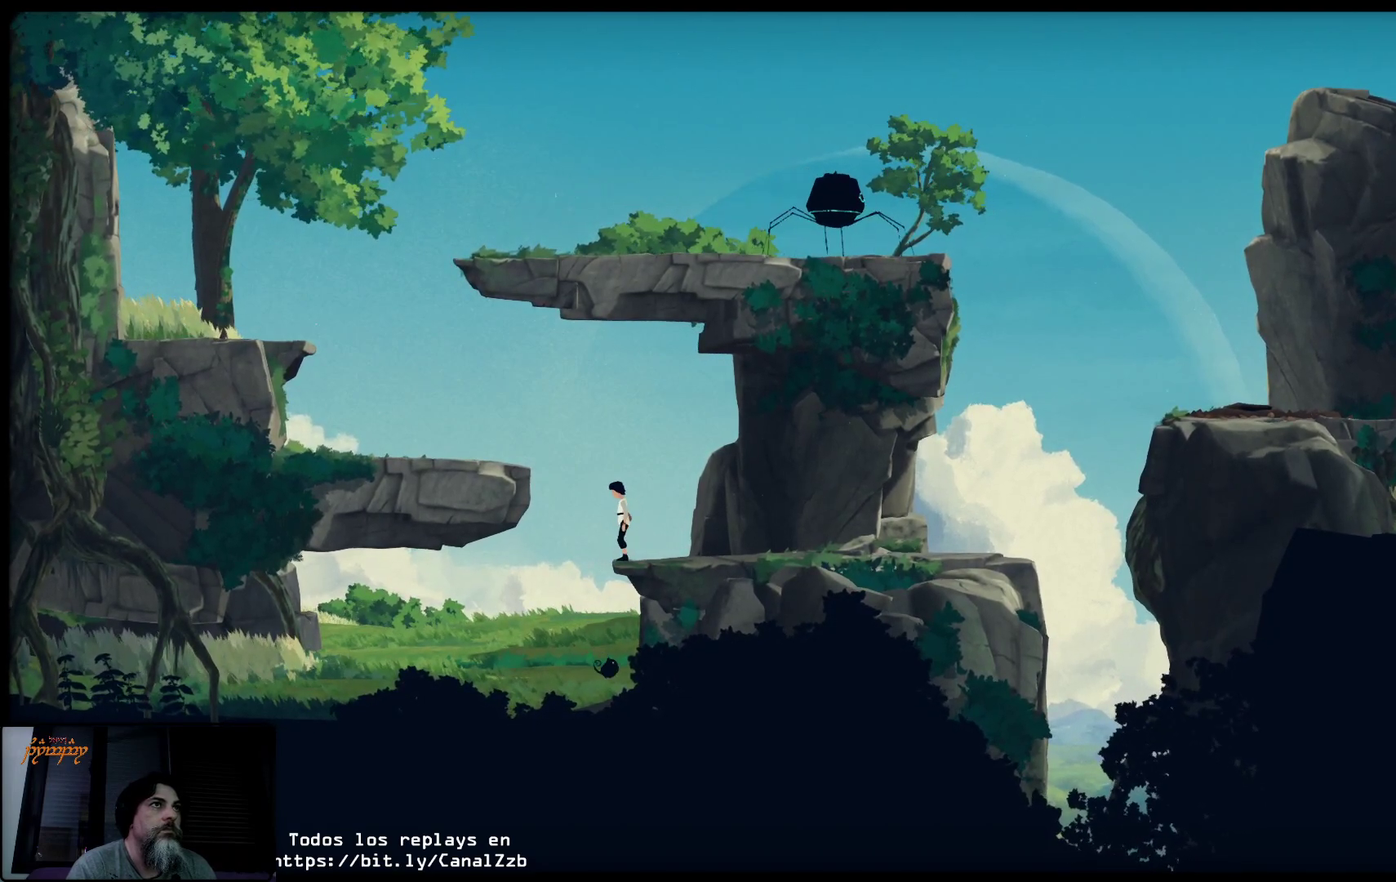
{"buttons": ["A"], "left_stick": "up-left", "right_stick": "center", "events": [[33, "left_stick", "up-left"]]}
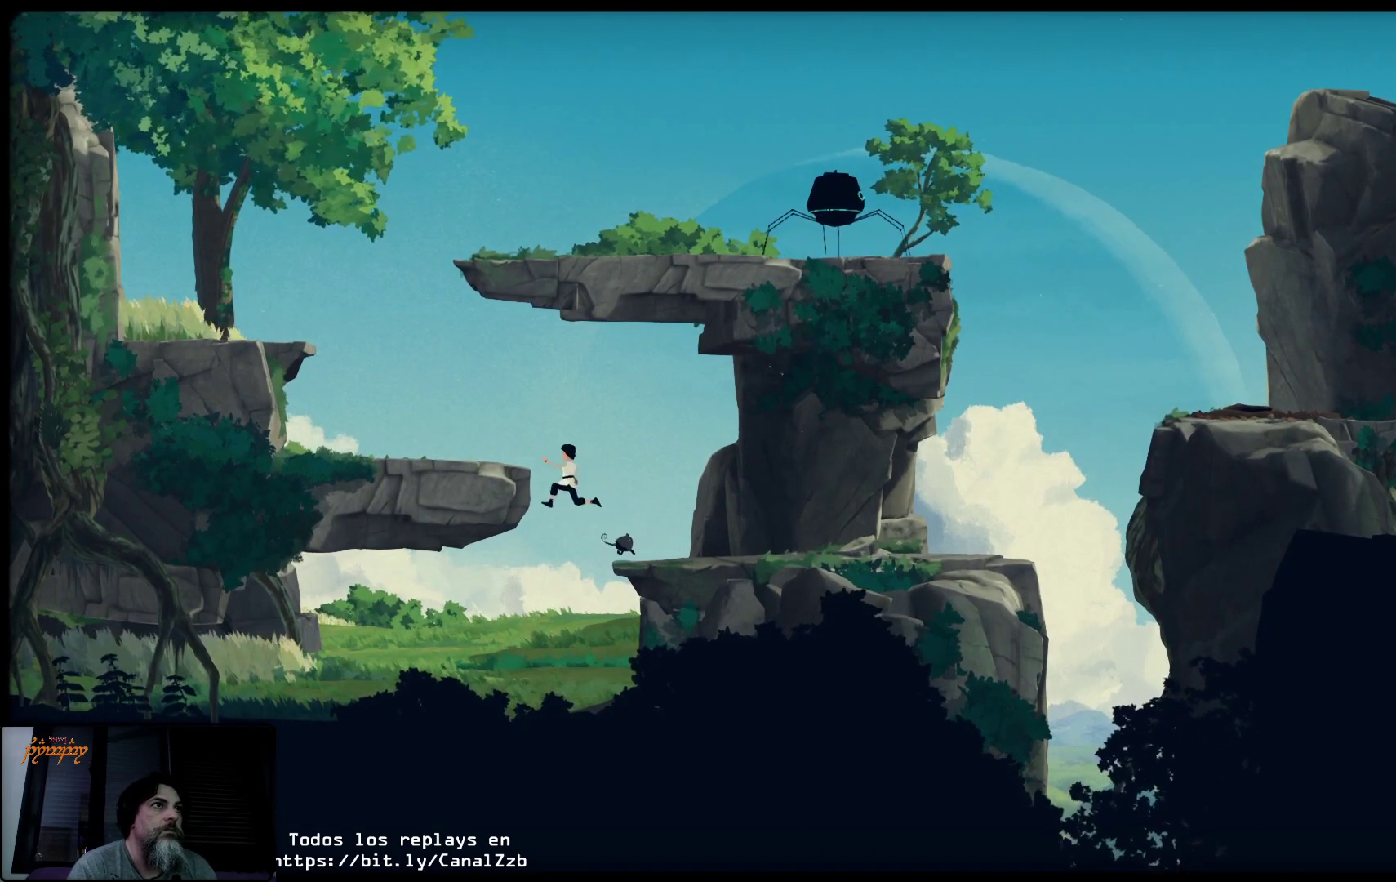
{"buttons": ["A"], "left_stick": "up", "right_stick": "center", "events": [[350, "left_stick", "up"]]}
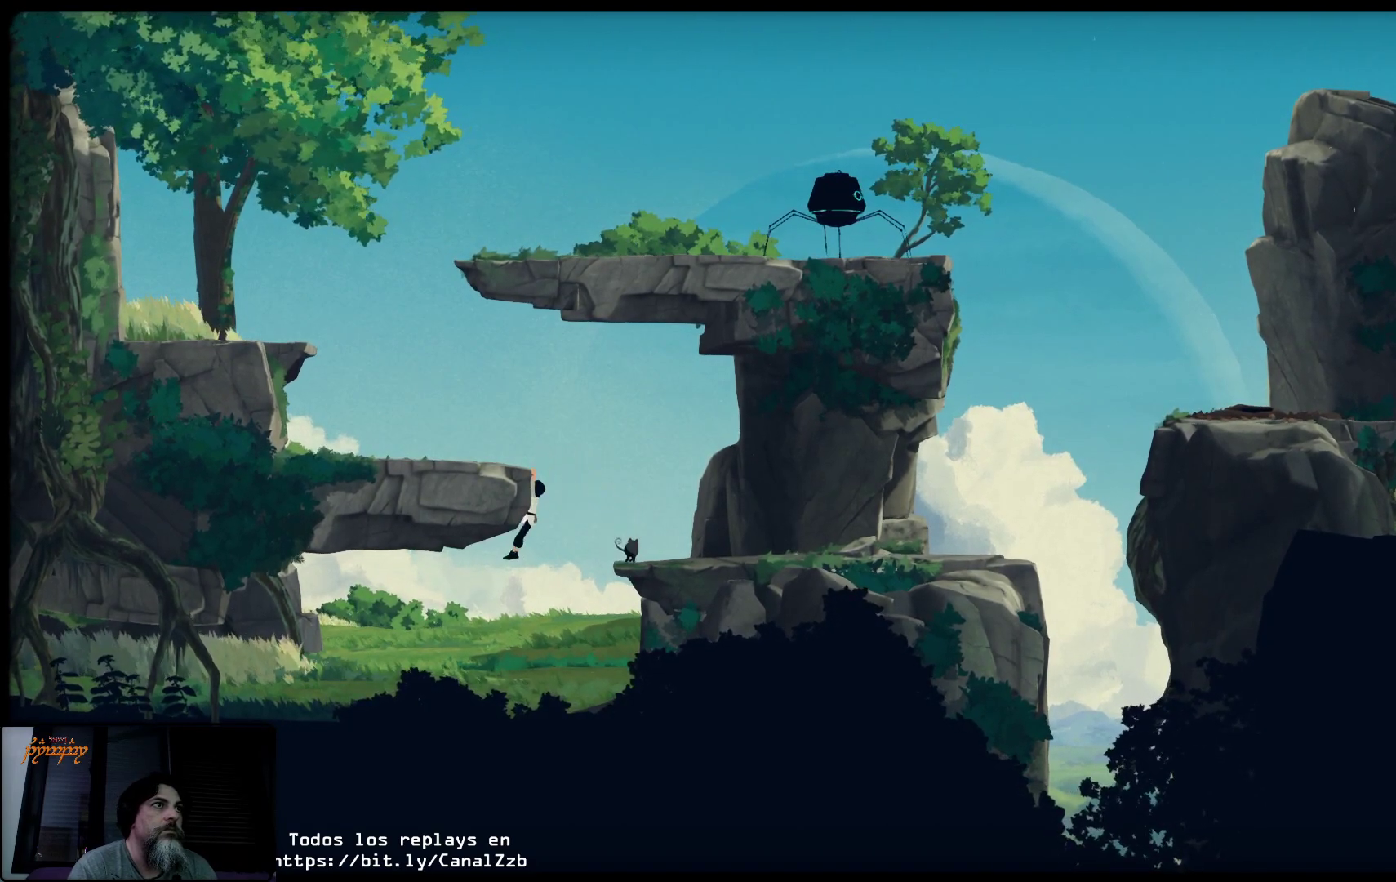
{"buttons": [], "left_stick": "up", "right_stick": "center", "events": [[17, "A", "up"]]}
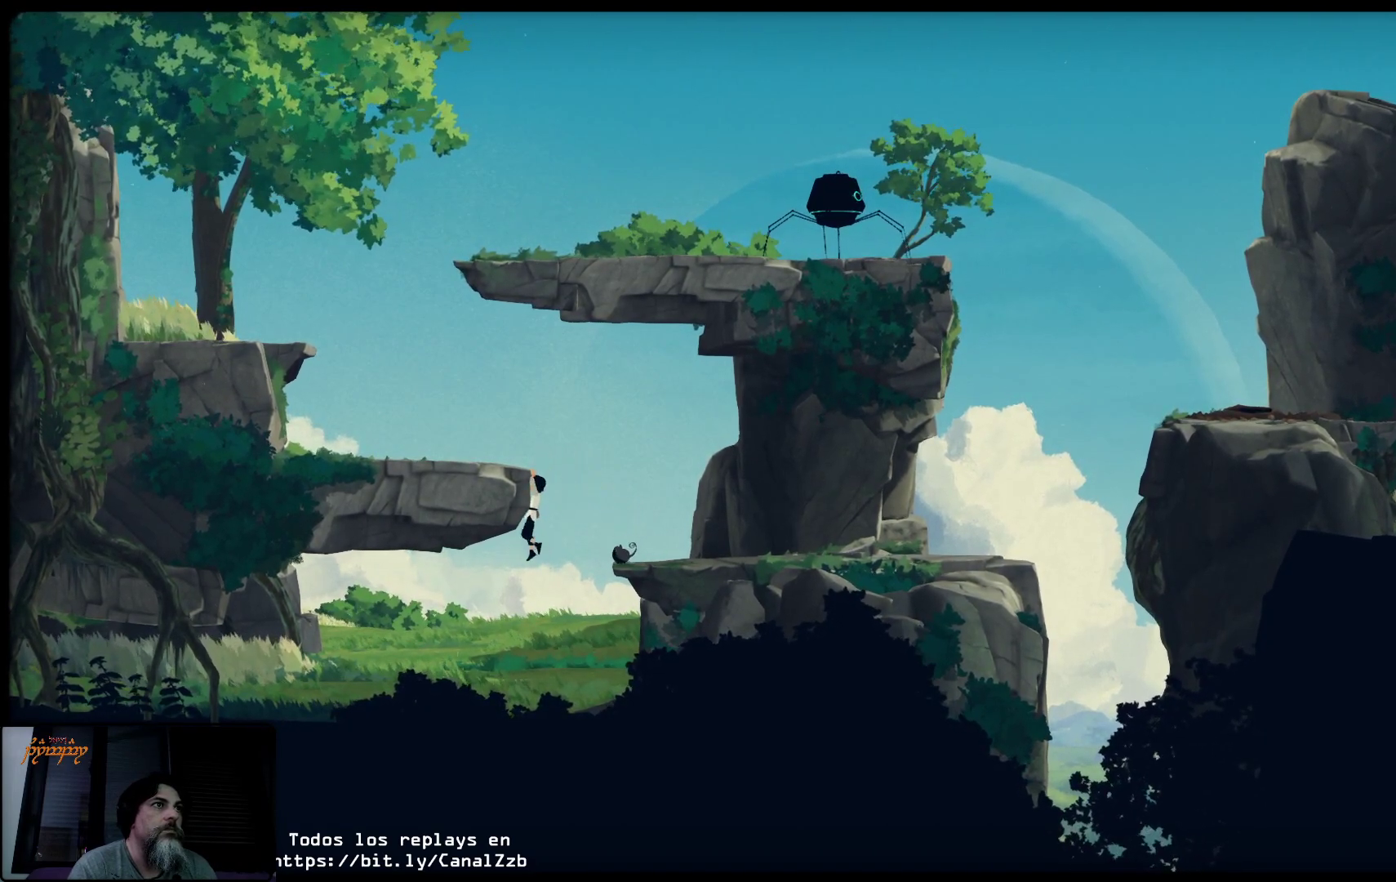
{"buttons": [], "left_stick": "up-left", "right_stick": "center", "events": [[433, "left_stick", "up-left"]]}
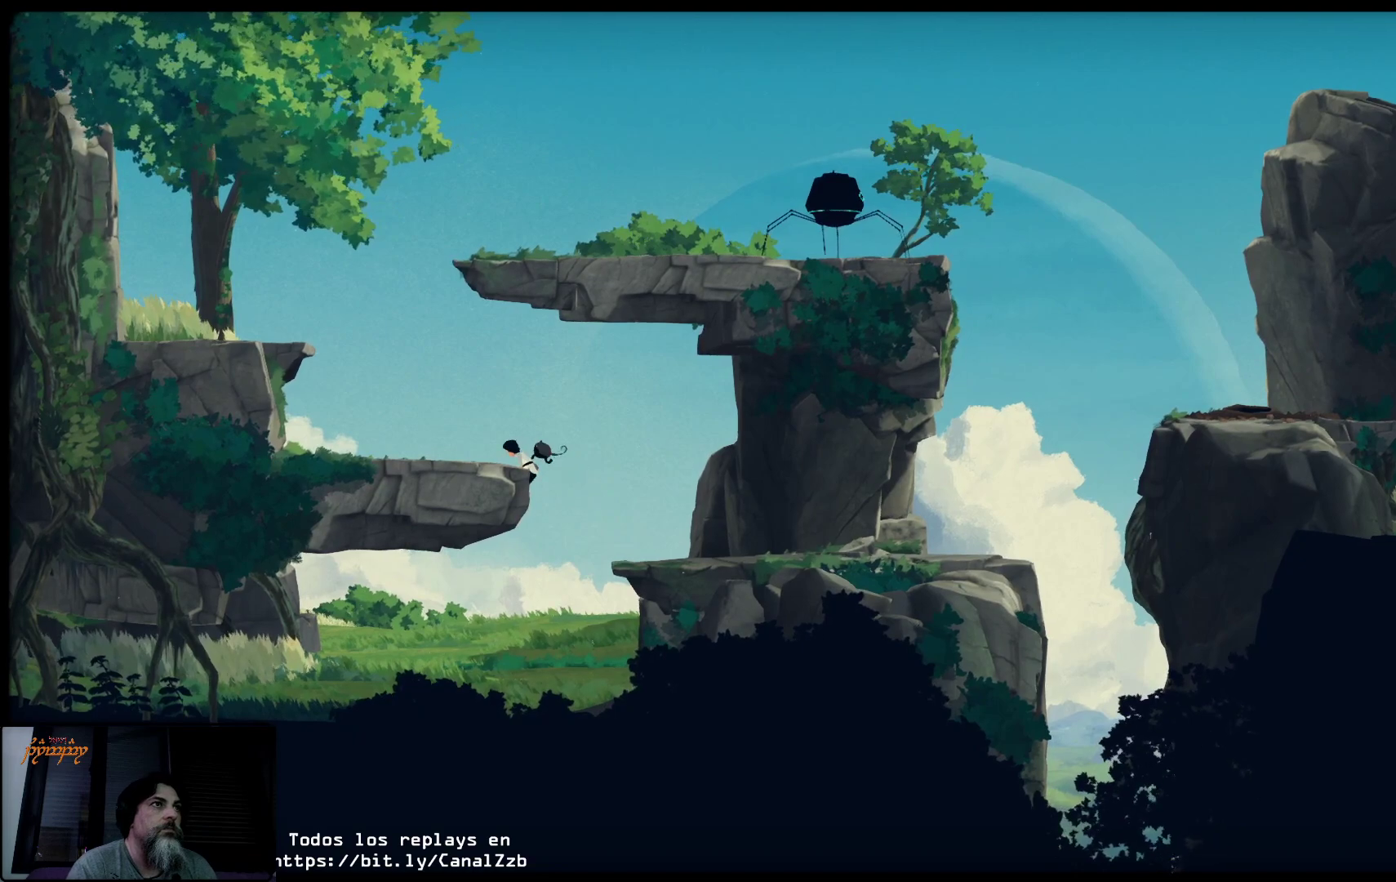
{"buttons": [], "left_stick": "up-left", "right_stick": "center", "events": []}
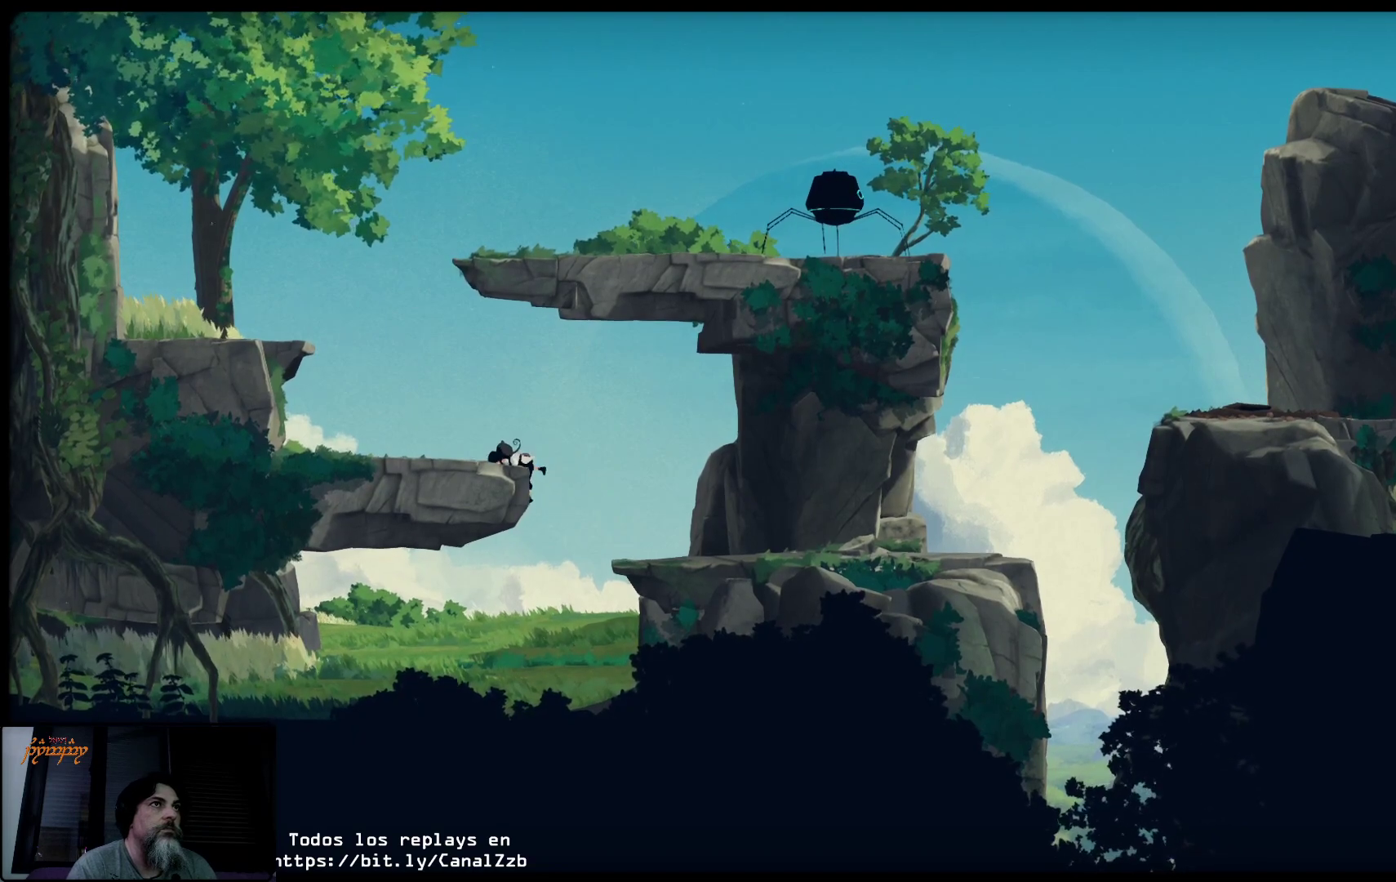
{"buttons": [], "left_stick": "up-left", "right_stick": "center", "events": []}
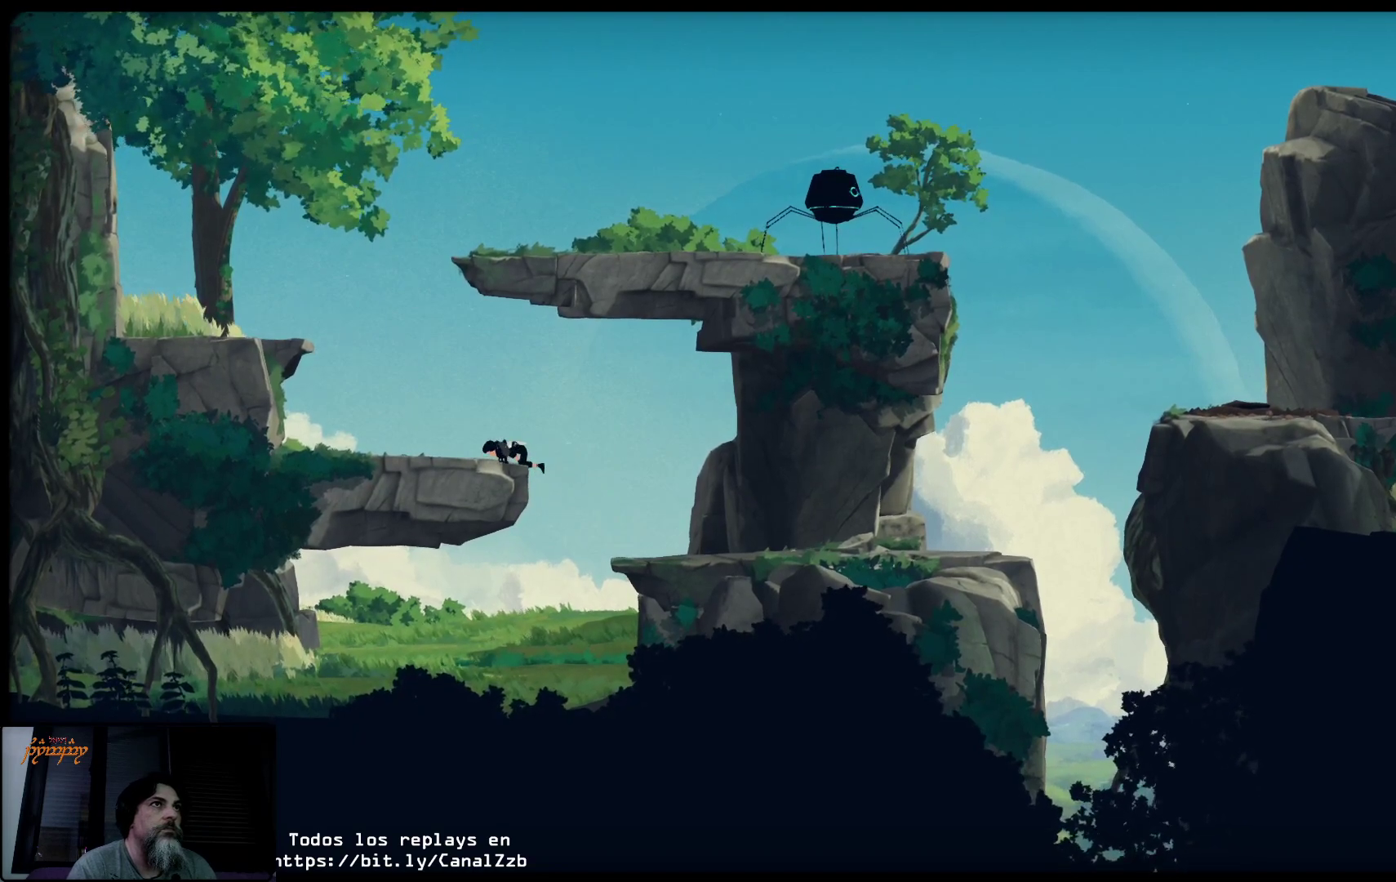
{"buttons": [], "left_stick": "up-left", "right_stick": "center", "events": []}
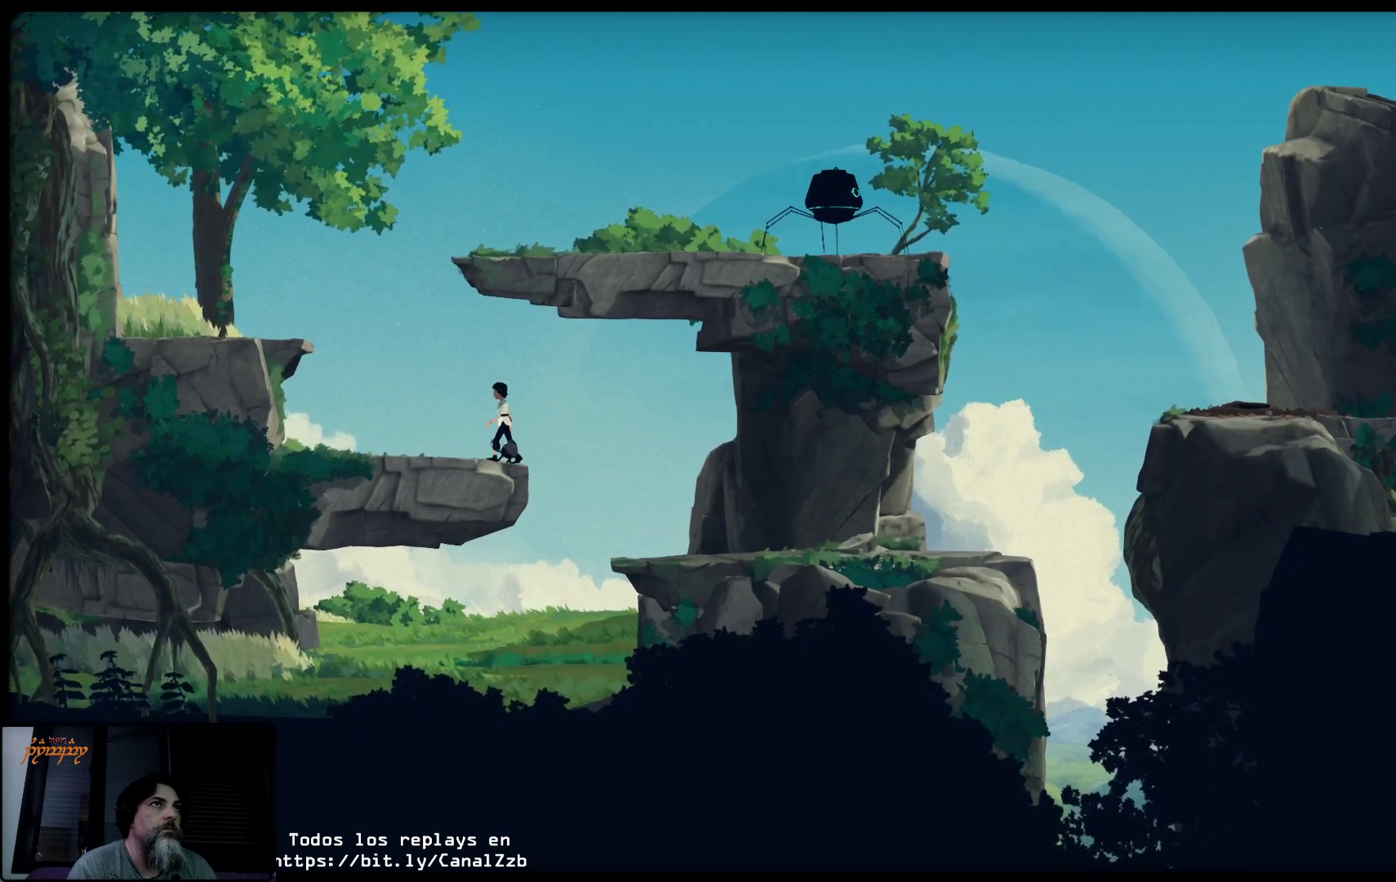
{"buttons": [], "left_stick": "up-left", "right_stick": "center", "events": []}
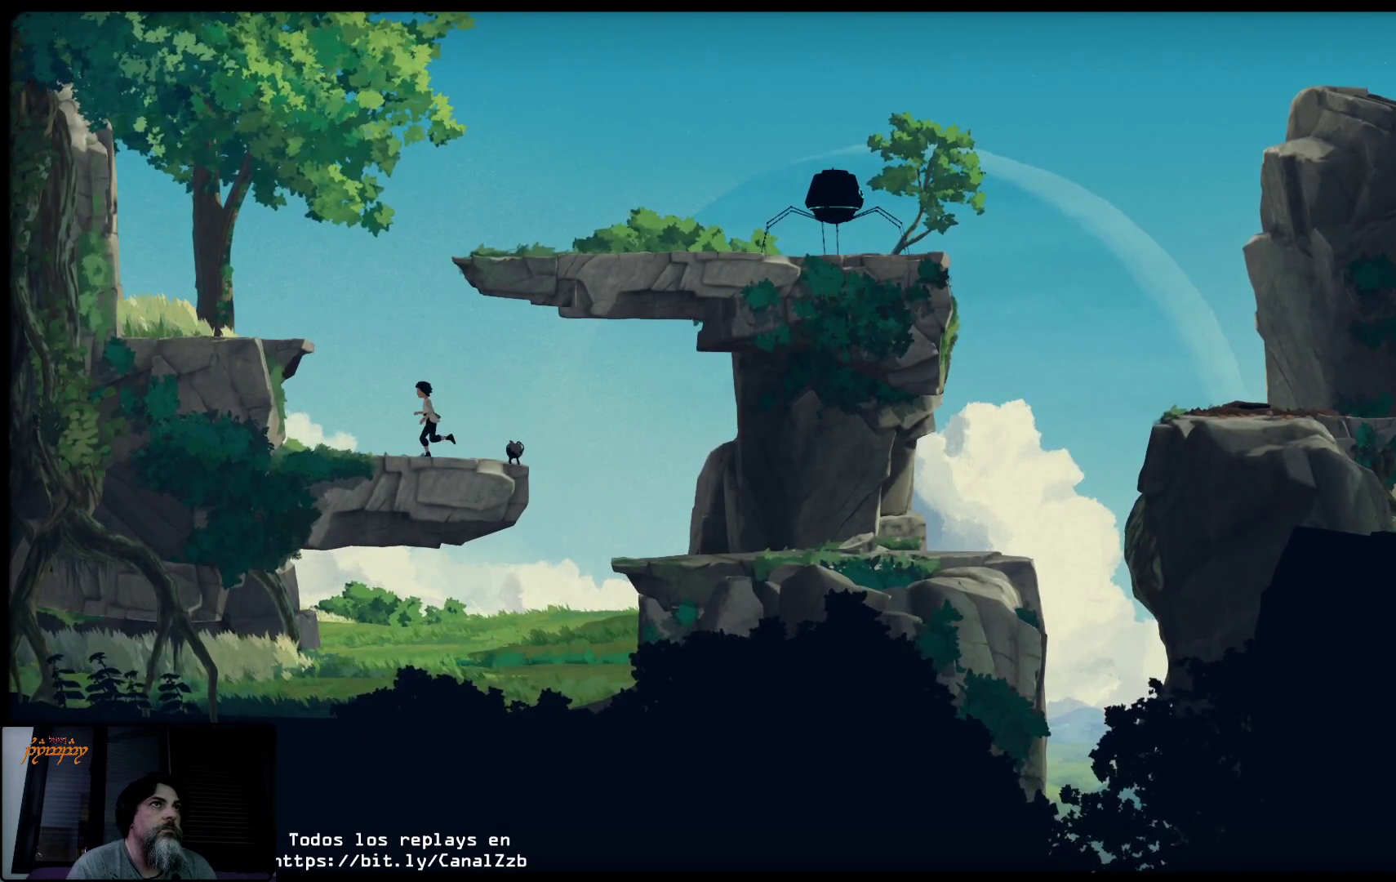
{"buttons": ["A"], "left_stick": "up-left", "right_stick": "center", "events": [[150, "A", "down"]]}
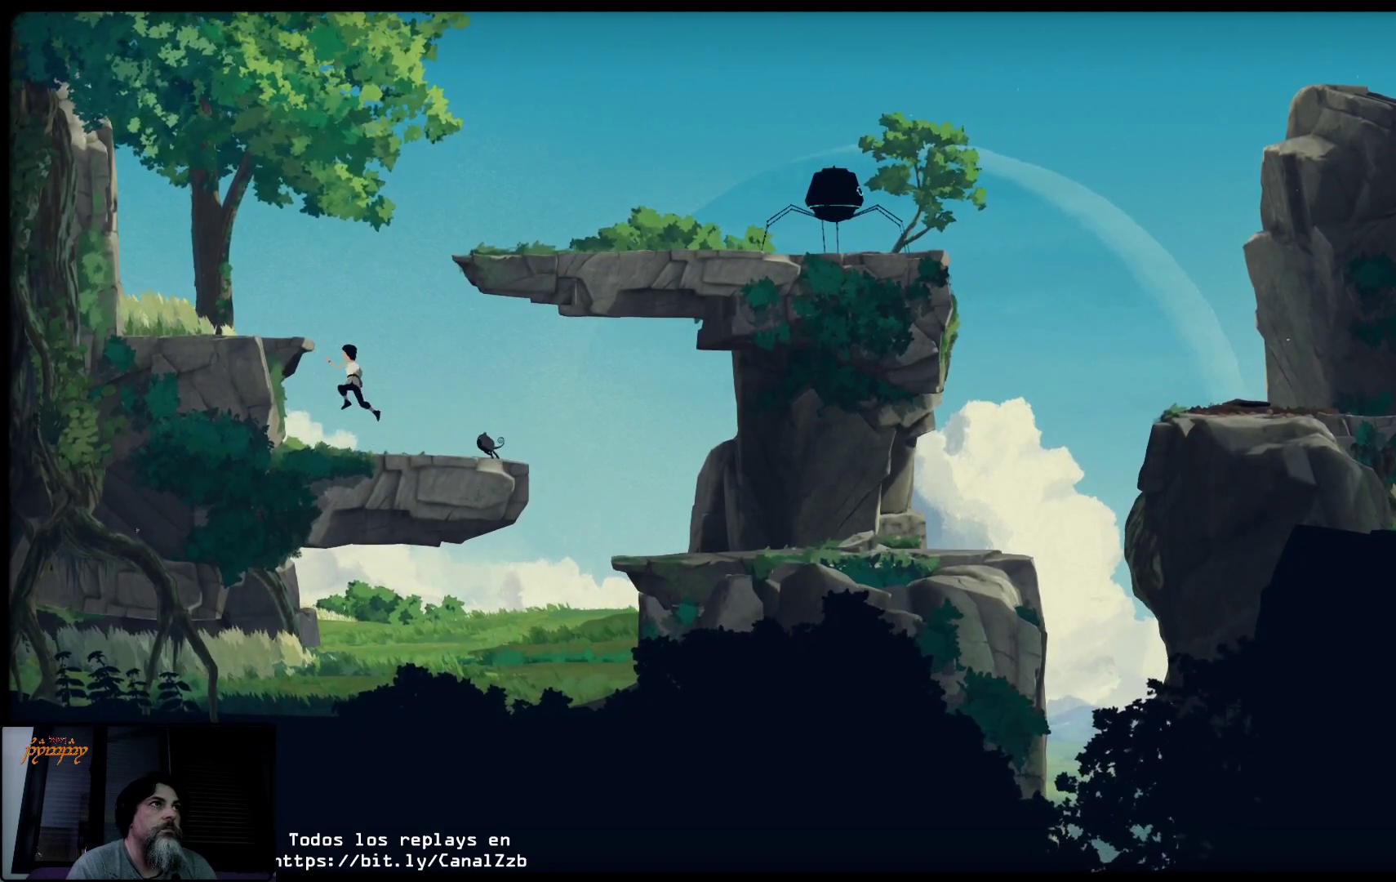
{"buttons": [], "left_stick": "up-left", "right_stick": "center", "events": [[367, "A", "up"]]}
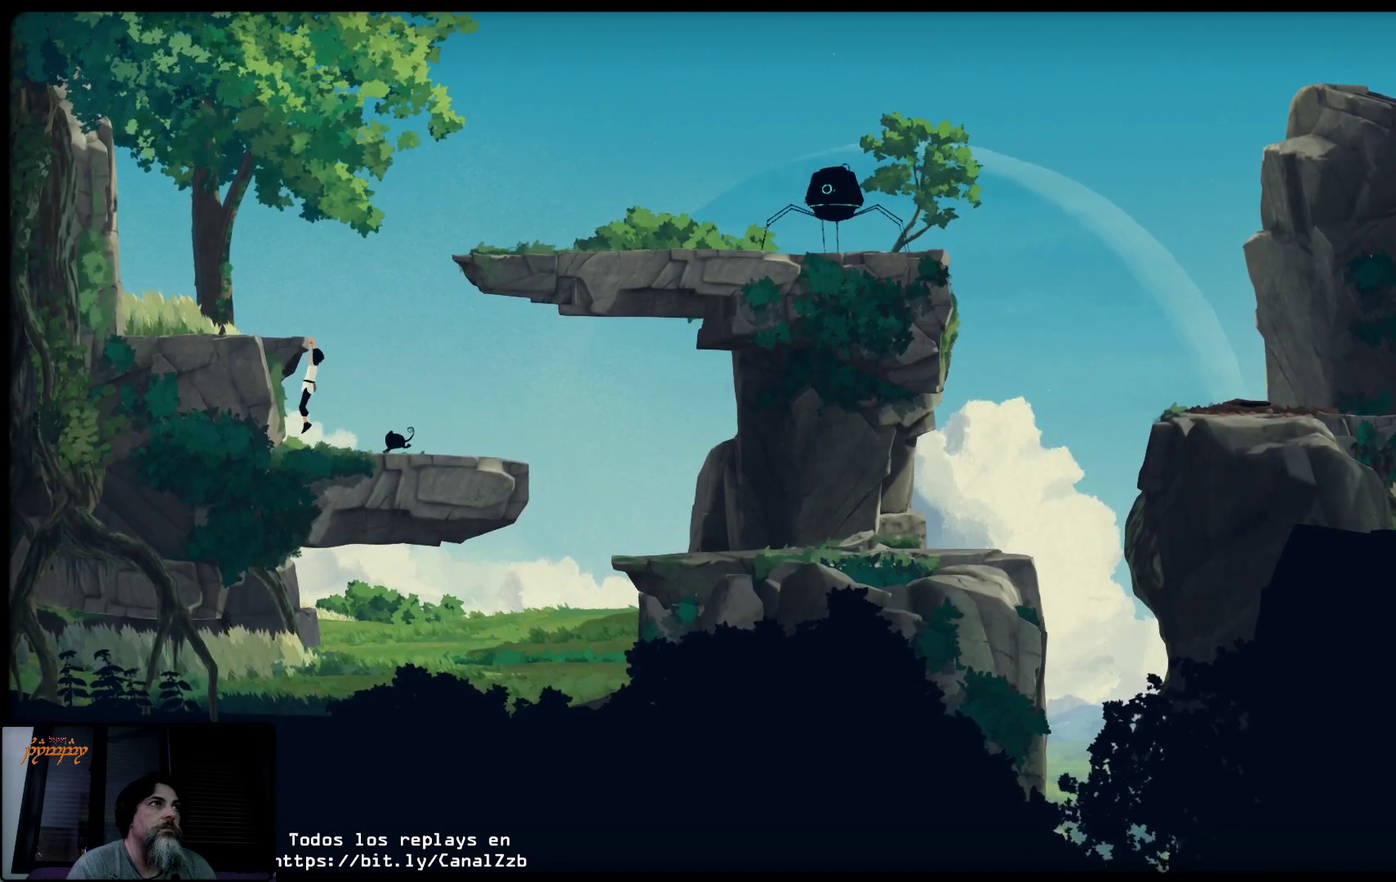
{"buttons": [], "left_stick": "down", "right_stick": "center", "events": [[483, "left_stick", "down"]]}
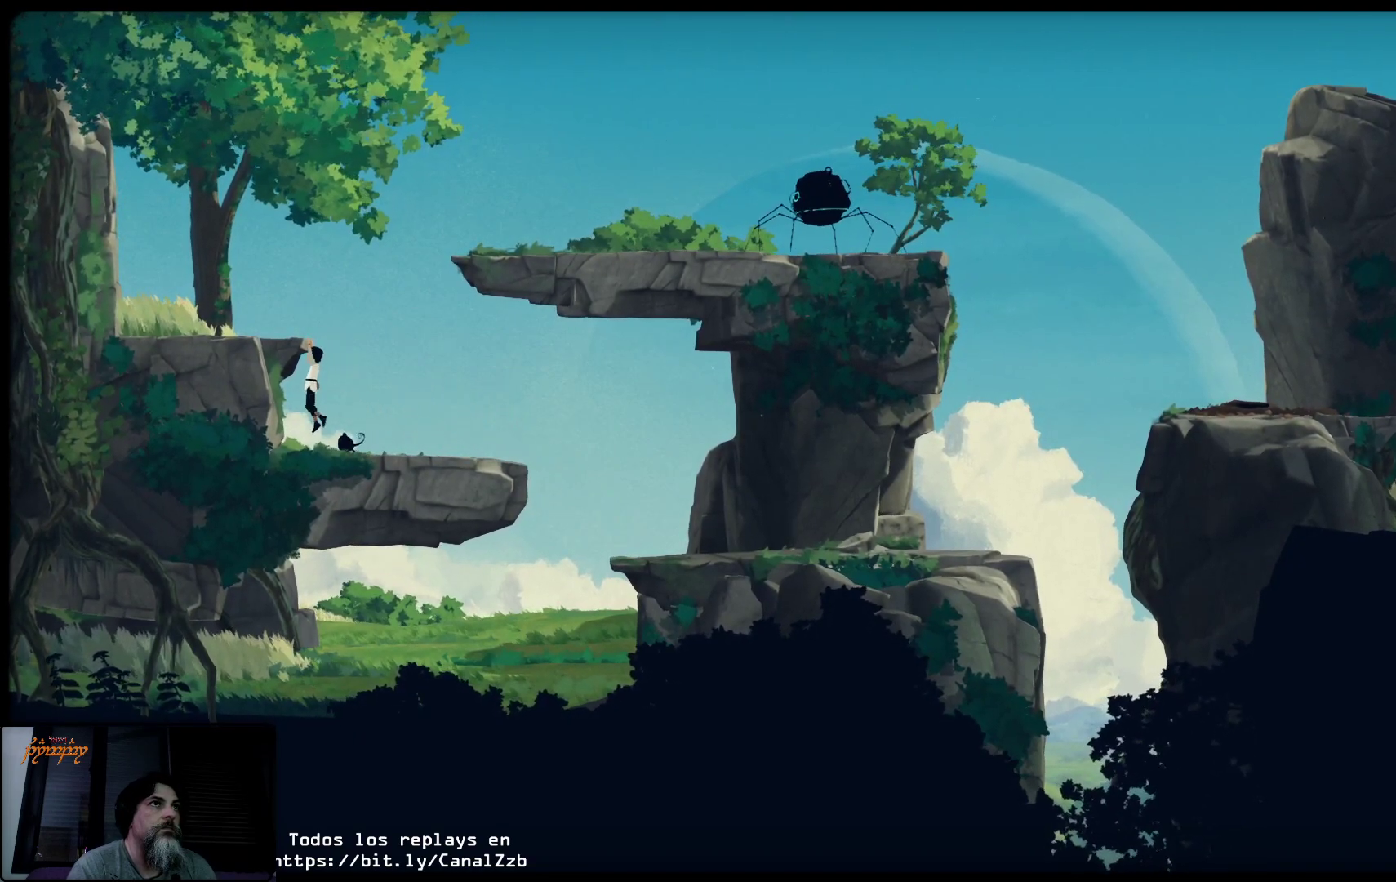
{"buttons": [], "left_stick": "down", "right_stick": "center", "events": []}
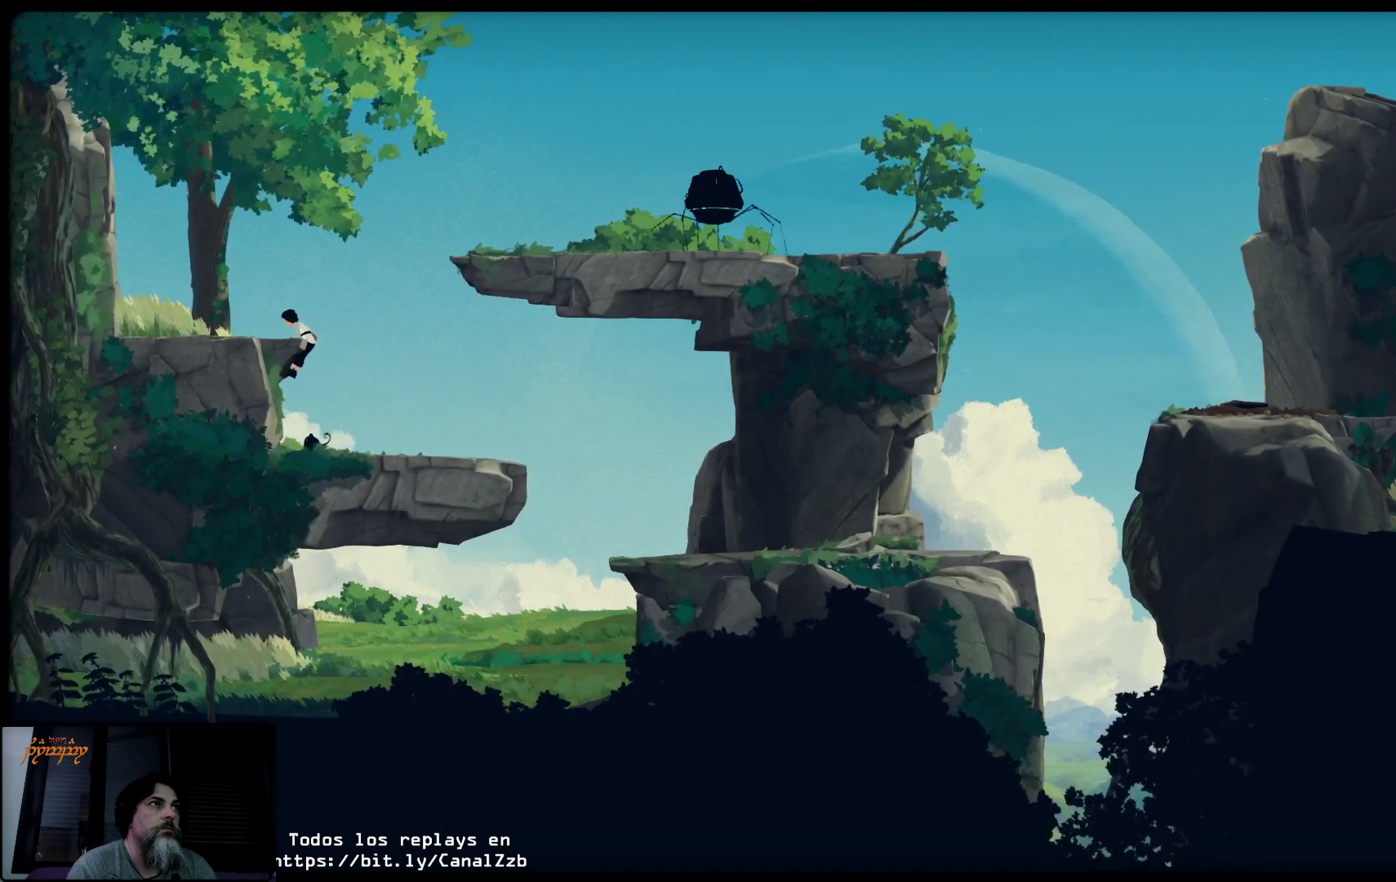
{"buttons": [], "left_stick": "up-left", "right_stick": "center", "events": [[183, "left_stick", "up-left"]]}
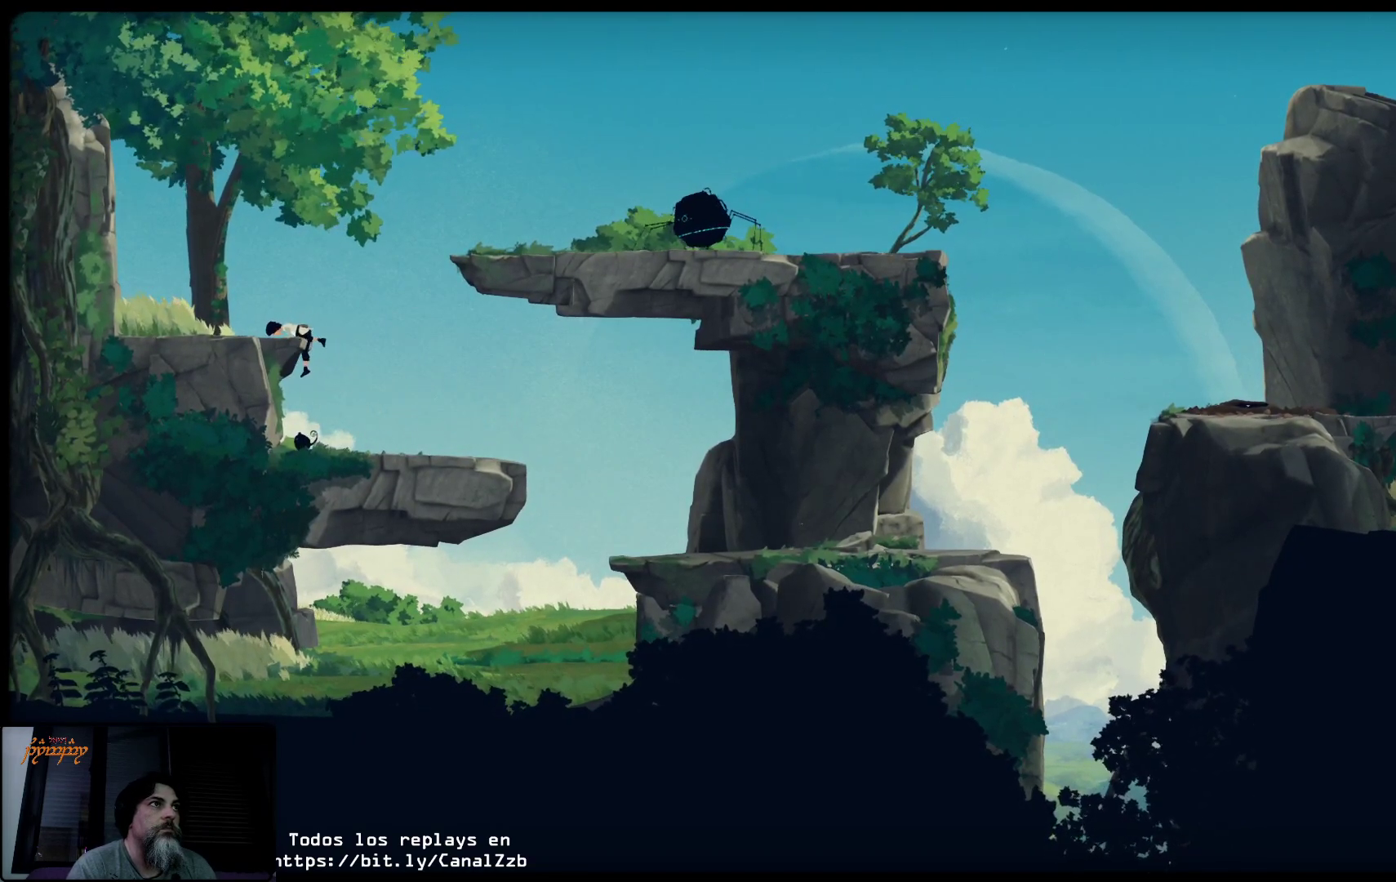
{"buttons": [], "left_stick": "left", "right_stick": "center", "events": [[67, "left_stick", "left"]]}
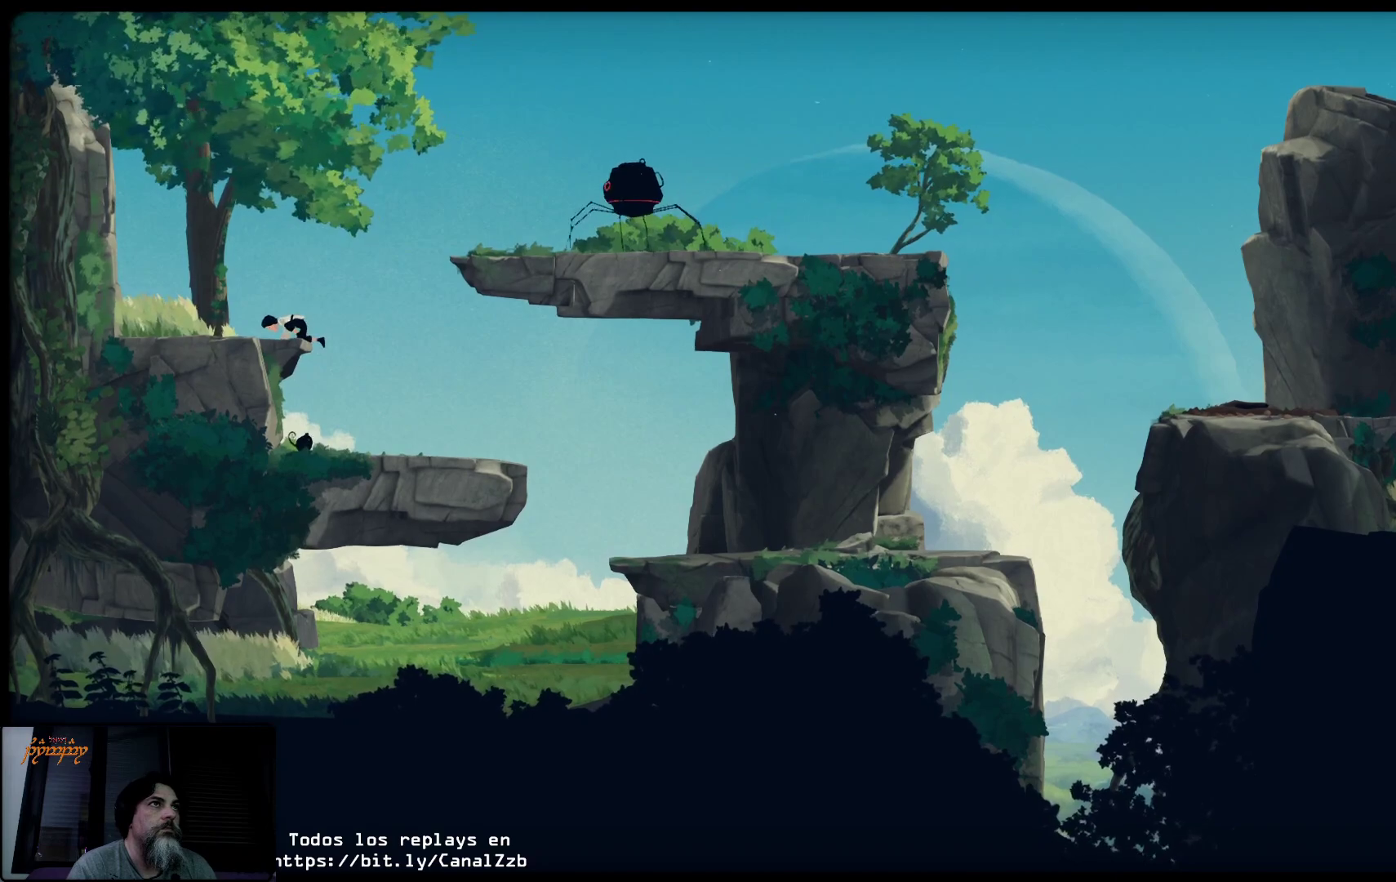
{"buttons": [], "left_stick": "left", "right_stick": "center", "events": []}
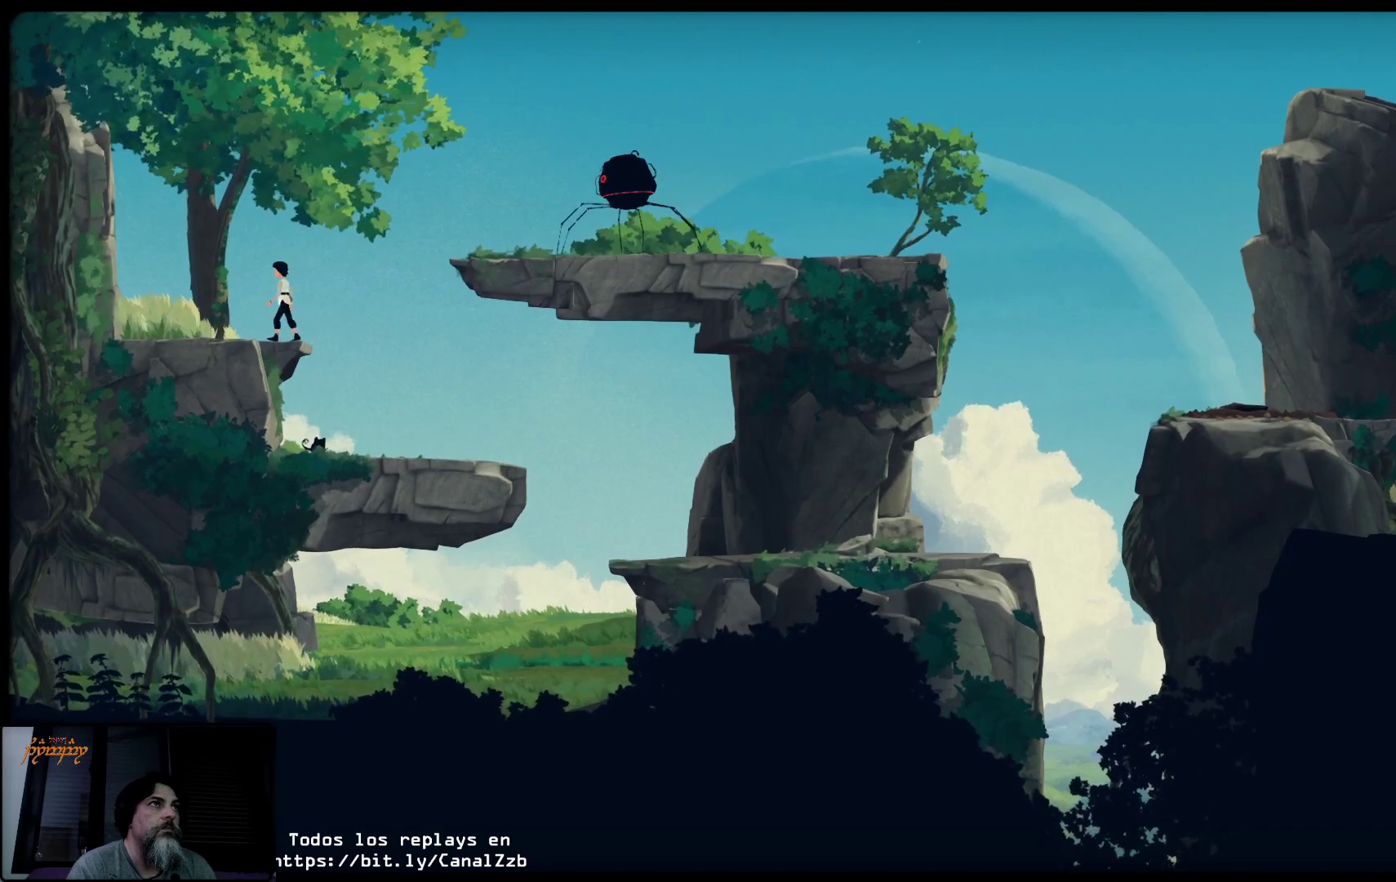
{"buttons": ["L2"], "left_stick": "left", "right_stick": "center", "events": [[267, "L2", "down"]]}
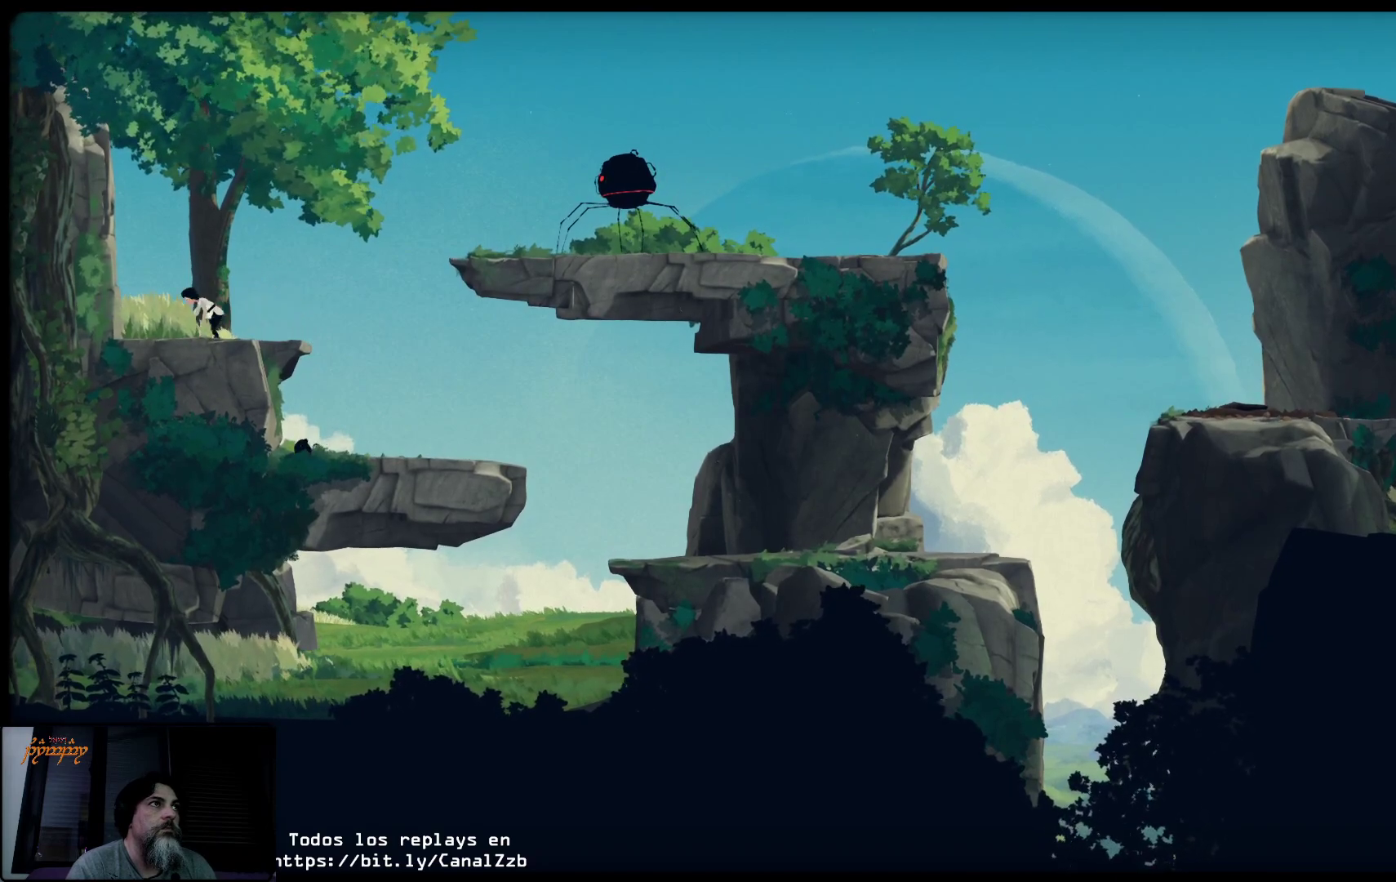
{"buttons": ["L2"], "left_stick": "left", "right_stick": "center", "events": []}
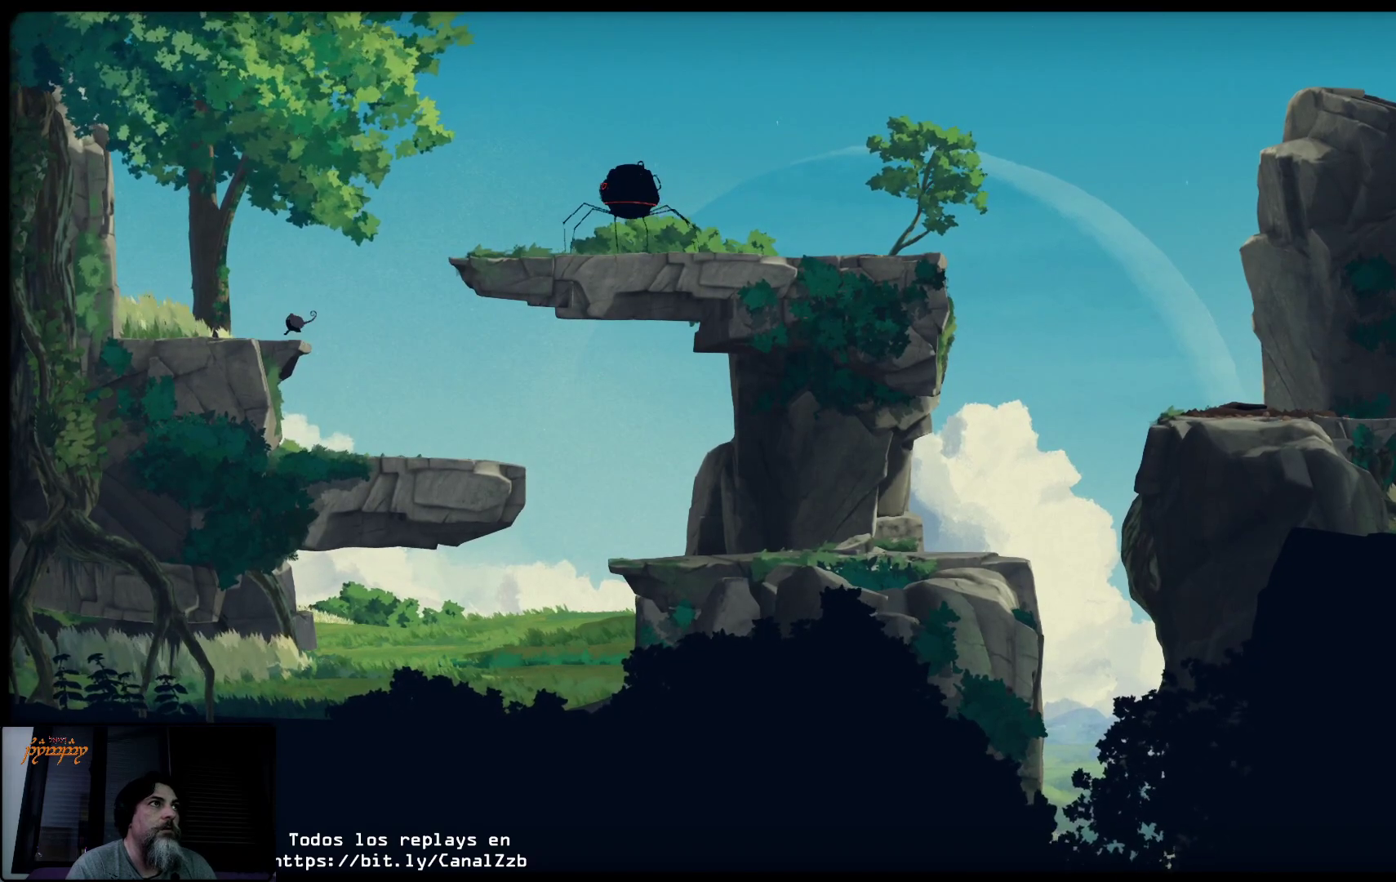
{"buttons": ["L2"], "left_stick": "left", "right_stick": "center", "events": []}